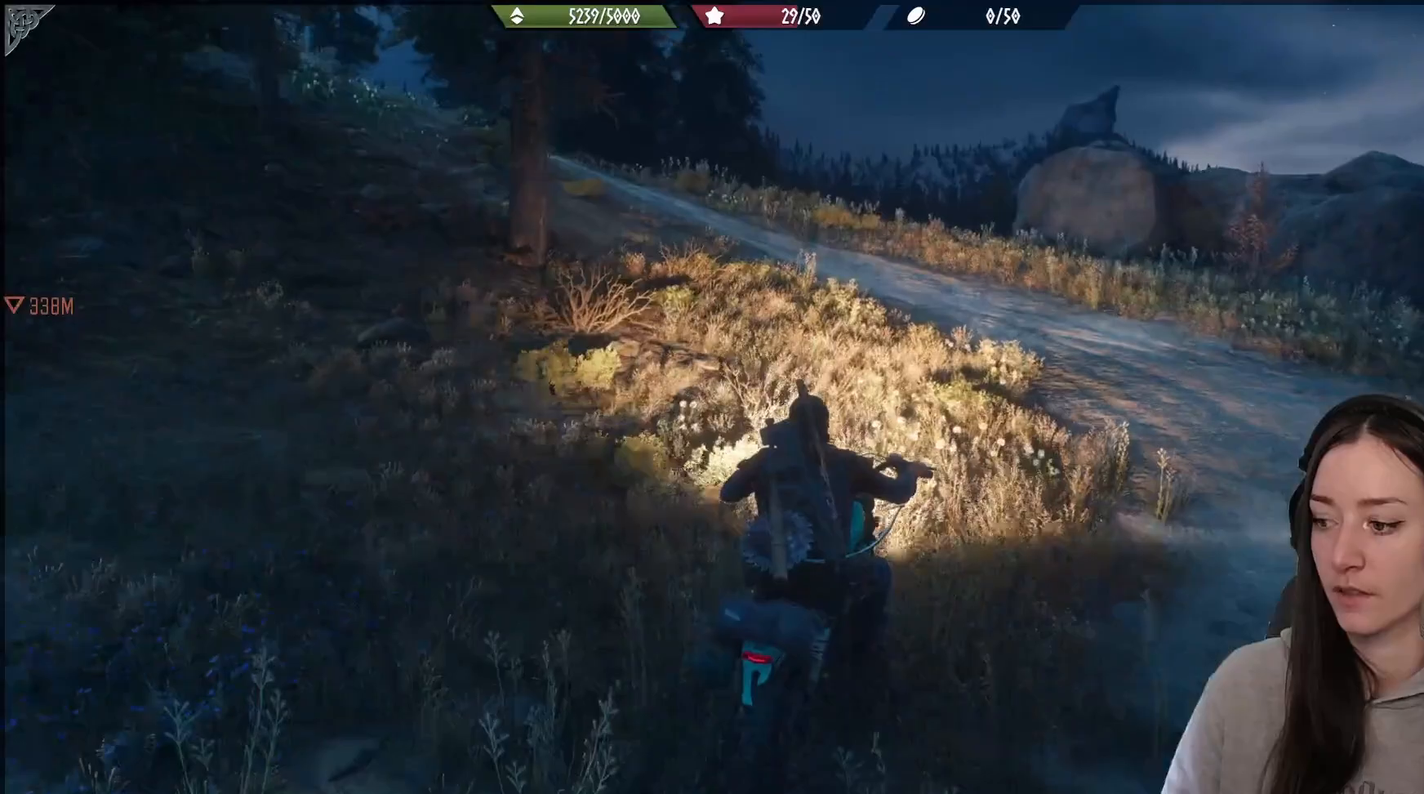
Gameplay with a controller (Xbox layout); each line is a JSON object with the inputs held at the frame after it. "events" lists button and stick changes between this image and that frame as [ms after this image, input, new state], when the widget could be followed in between.
{"buttons": [], "left_stick": "left", "right_stick": "center", "events": [[17, "right_stick", "down-left"], [233, "left_stick", "left"], [267, "right_stick", "center"]]}
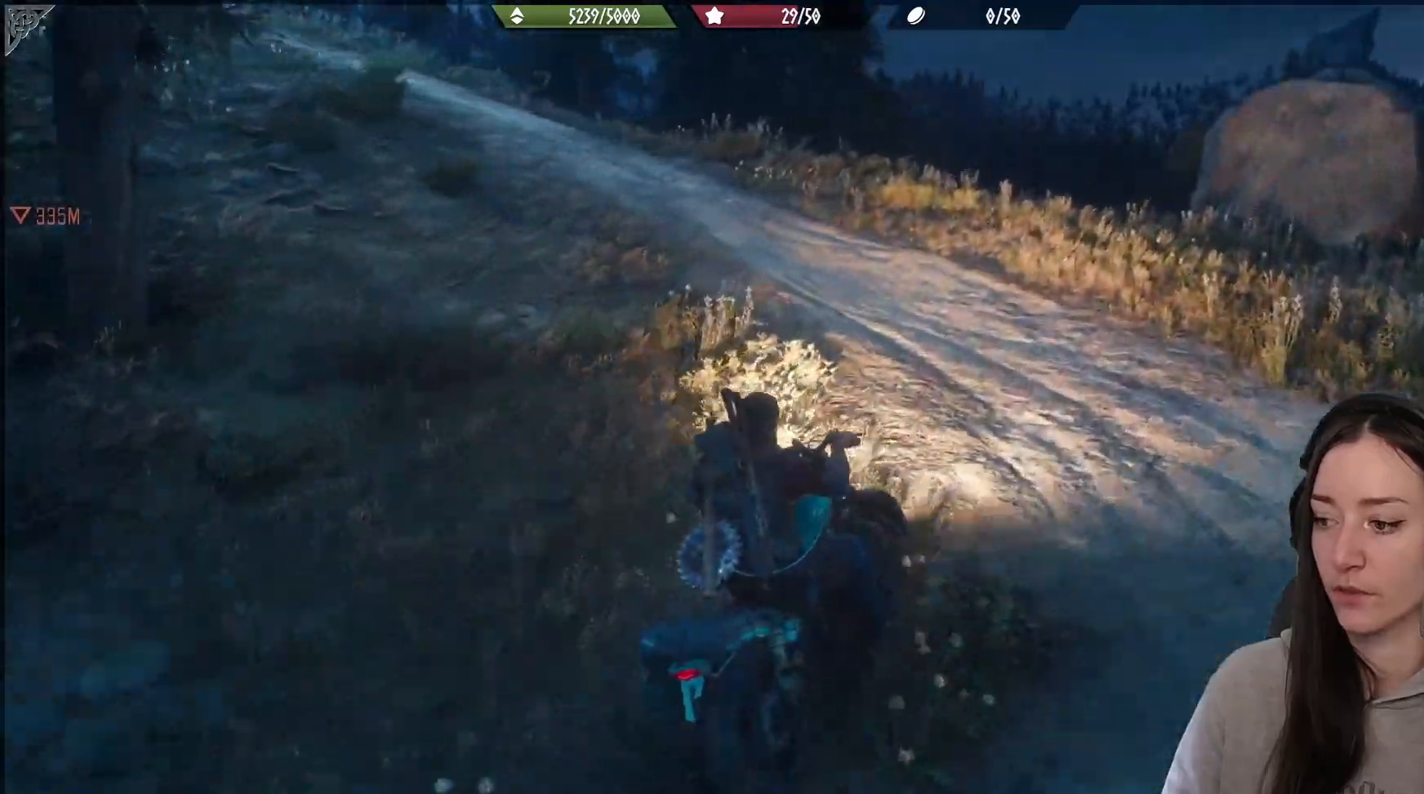
{"buttons": [], "left_stick": "left", "right_stick": "center", "events": [[117, "right_stick", "left"], [367, "right_stick", "center"]]}
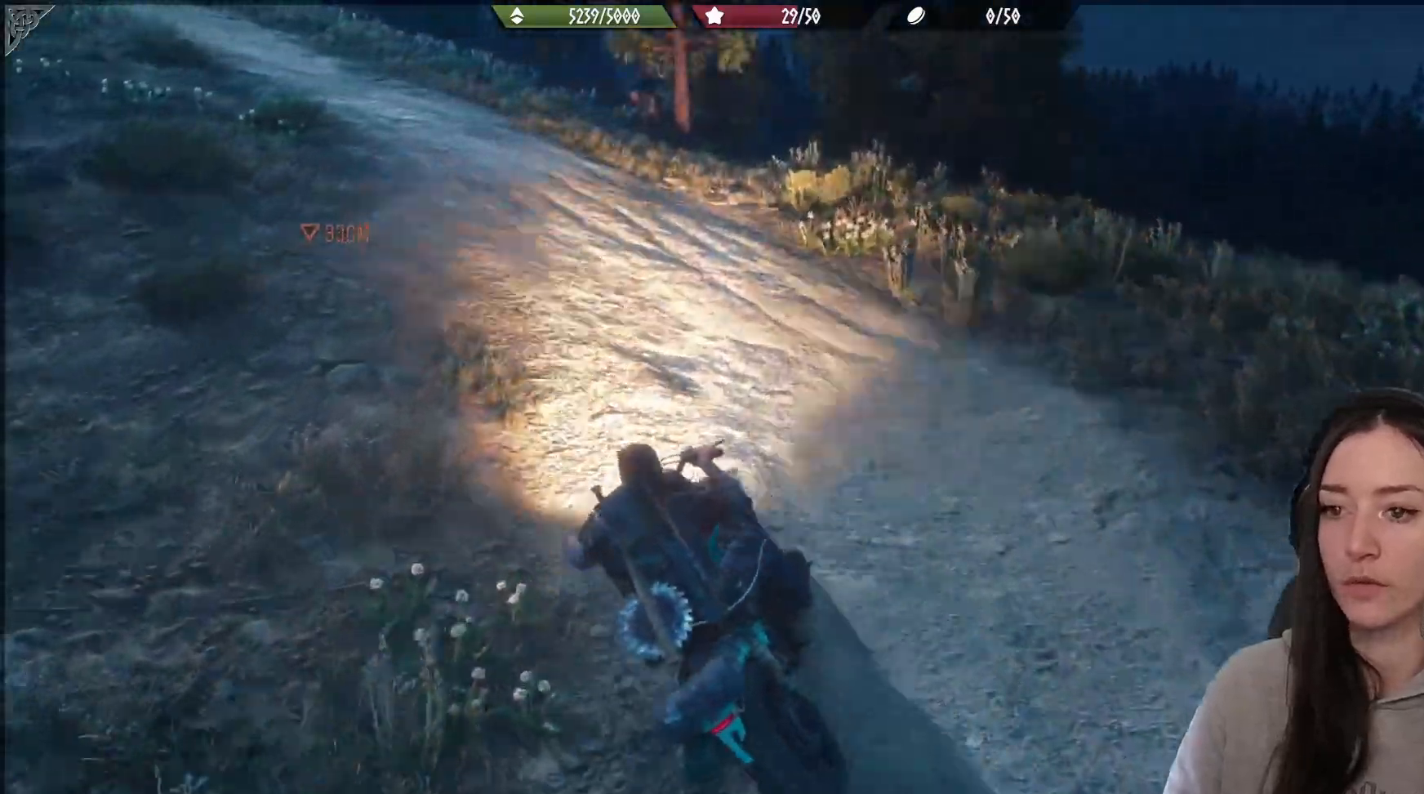
{"buttons": ["R2"], "left_stick": "center", "right_stick": "up-left", "events": [[83, "left_stick", "center"], [133, "right_stick", "left"], [250, "R2", "down"], [367, "right_stick", "up-left"]]}
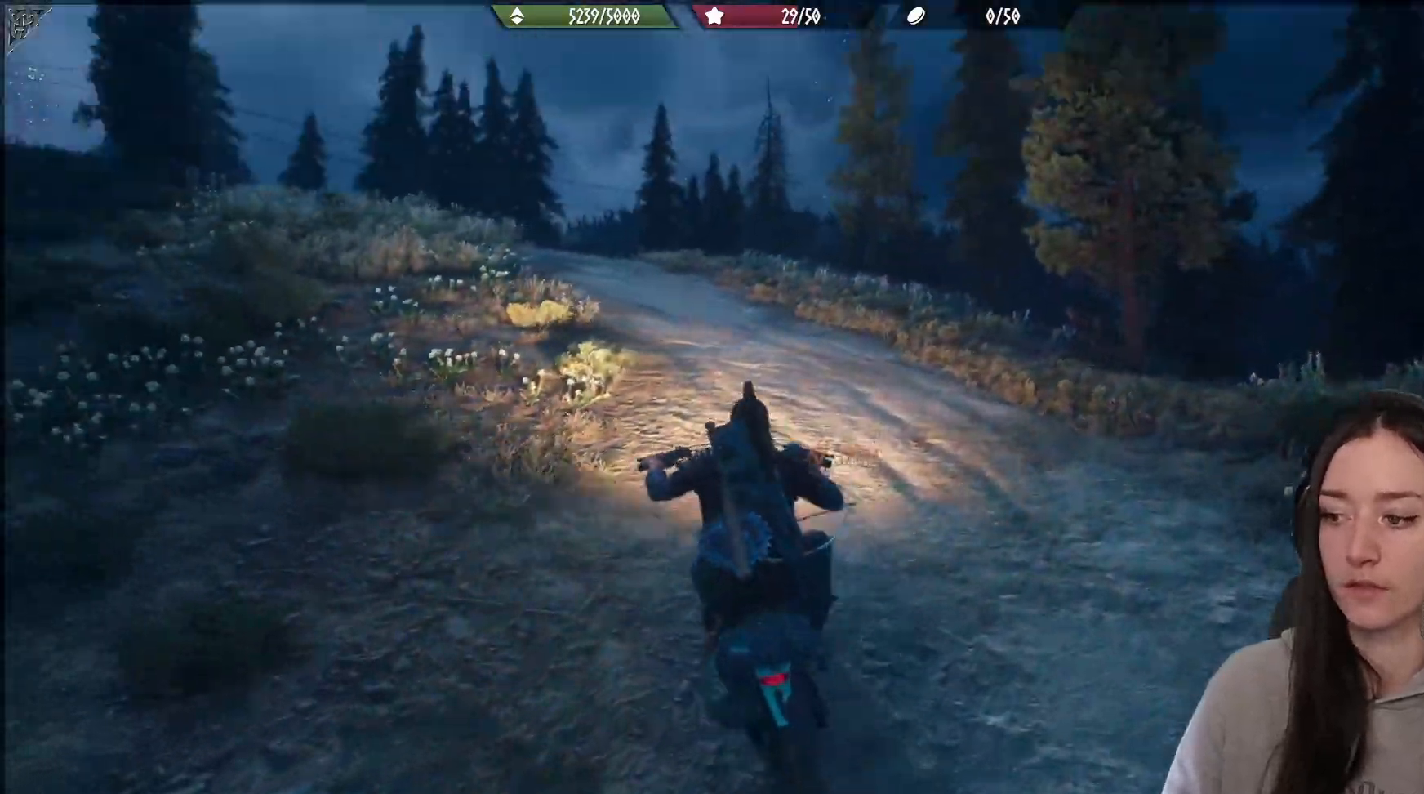
{"buttons": ["R2"], "left_stick": "up-left", "right_stick": "center", "events": [[200, "left_stick", "left"], [217, "right_stick", "center"], [367, "left_stick", "up-left"]]}
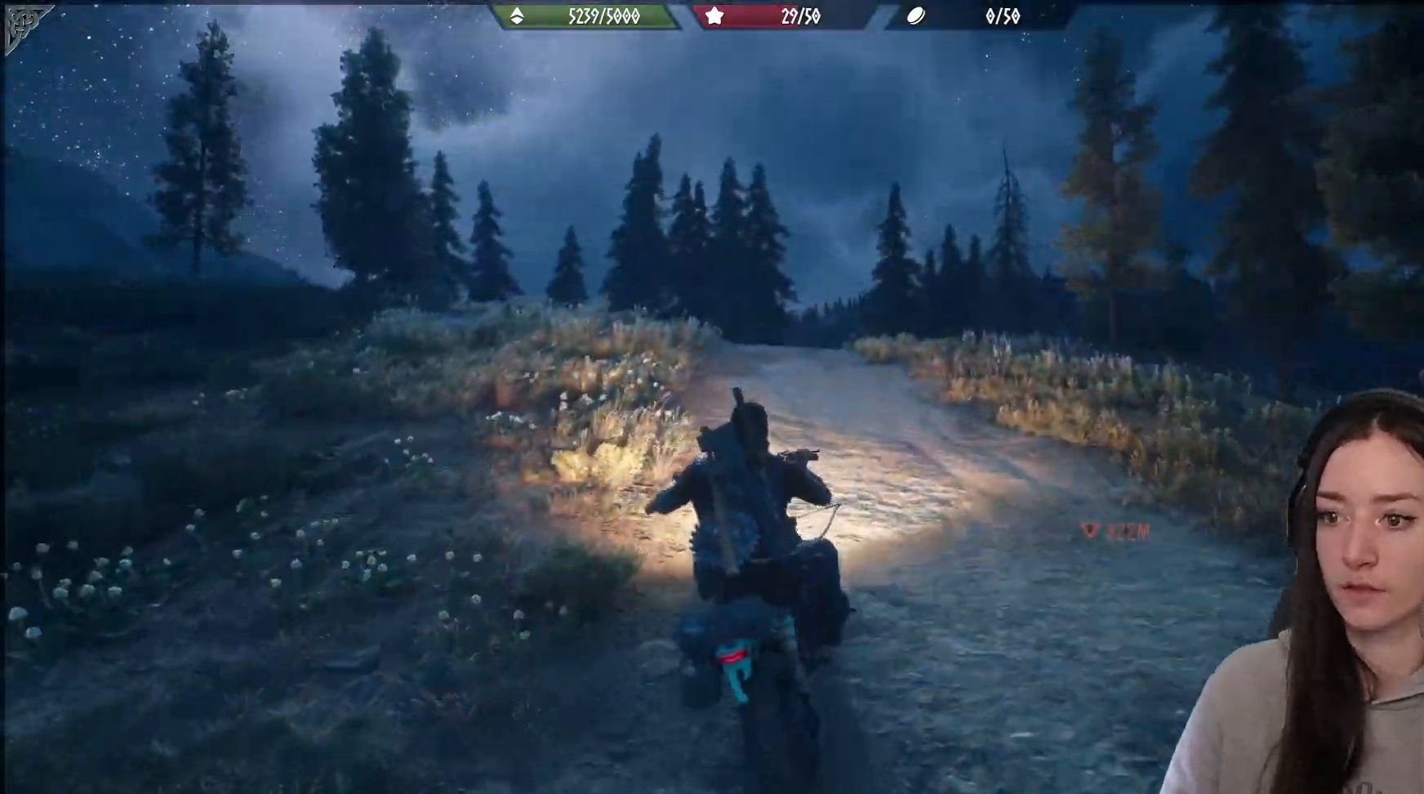
{"buttons": ["R2"], "left_stick": "up-right", "right_stick": "center", "events": [[417, "left_stick", "center"], [467, "left_stick", "up-right"]]}
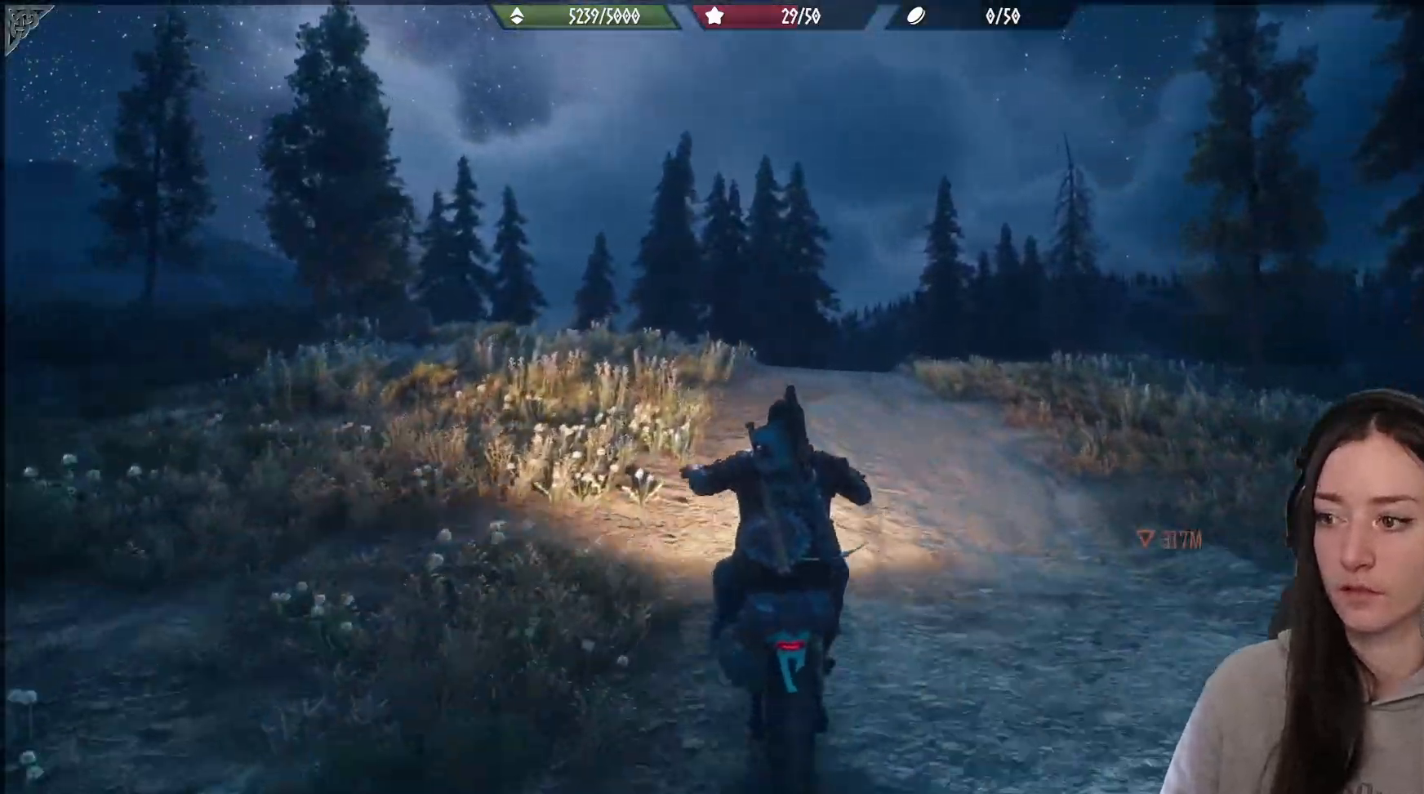
{"buttons": ["R2"], "left_stick": "center", "right_stick": "center", "events": [[67, "right_stick", "down-right"], [233, "left_stick", "center"], [250, "right_stick", "center"]]}
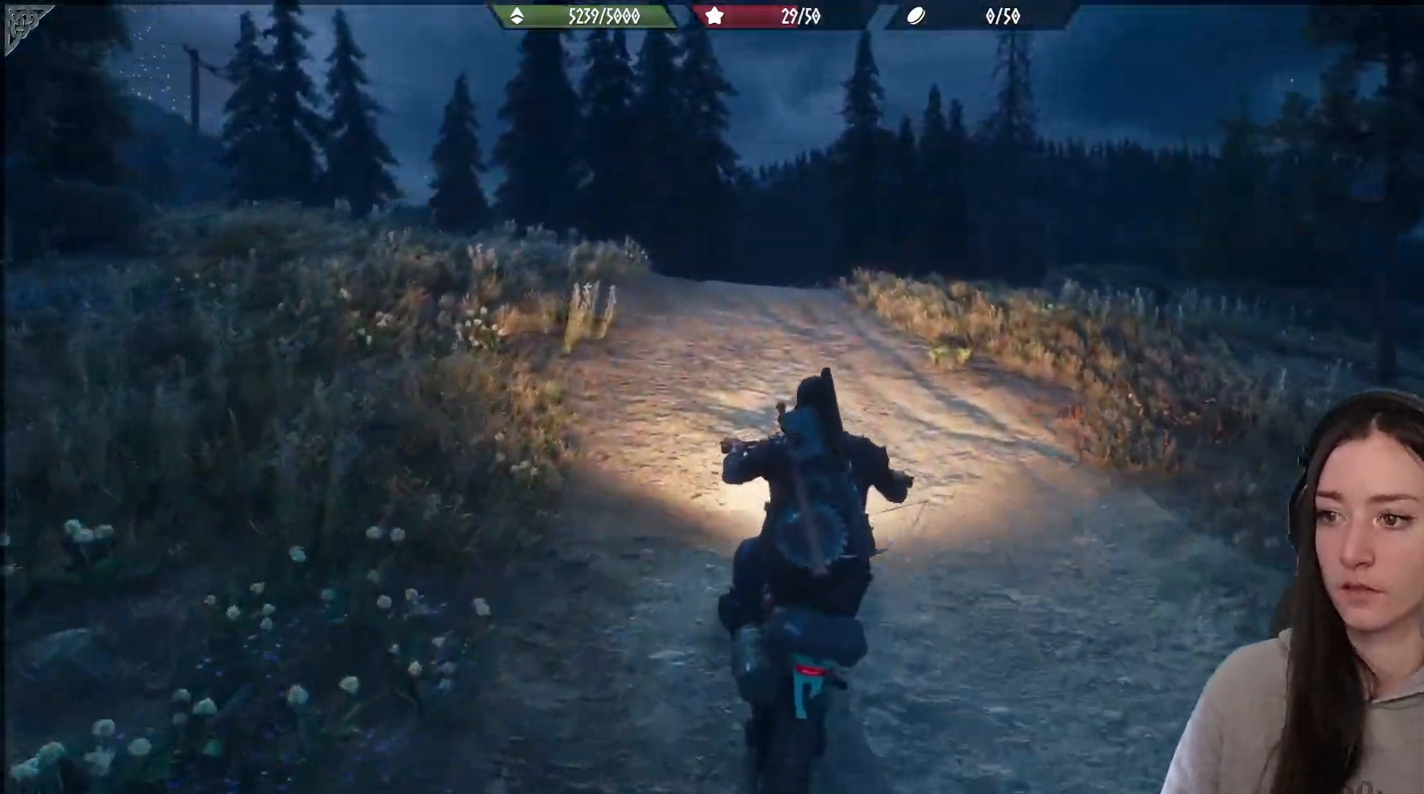
{"buttons": ["R2"], "left_stick": "center", "right_stick": "center", "events": [[83, "R2", "up"], [417, "R2", "down"]]}
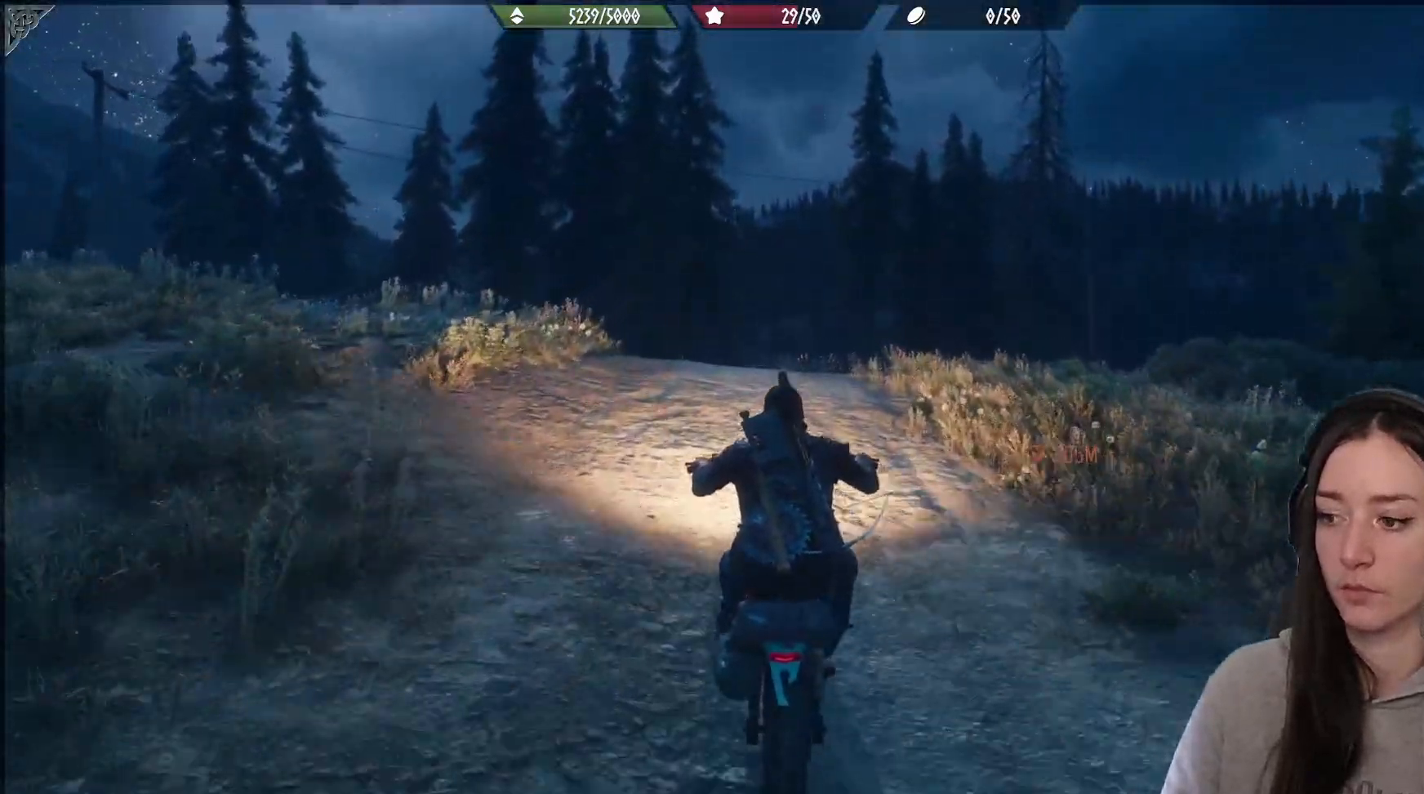
{"buttons": [], "left_stick": "center", "right_stick": "down-right", "events": [[50, "left_stick", "right"], [350, "left_stick", "center"], [400, "R2", "up"], [433, "right_stick", "down-right"]]}
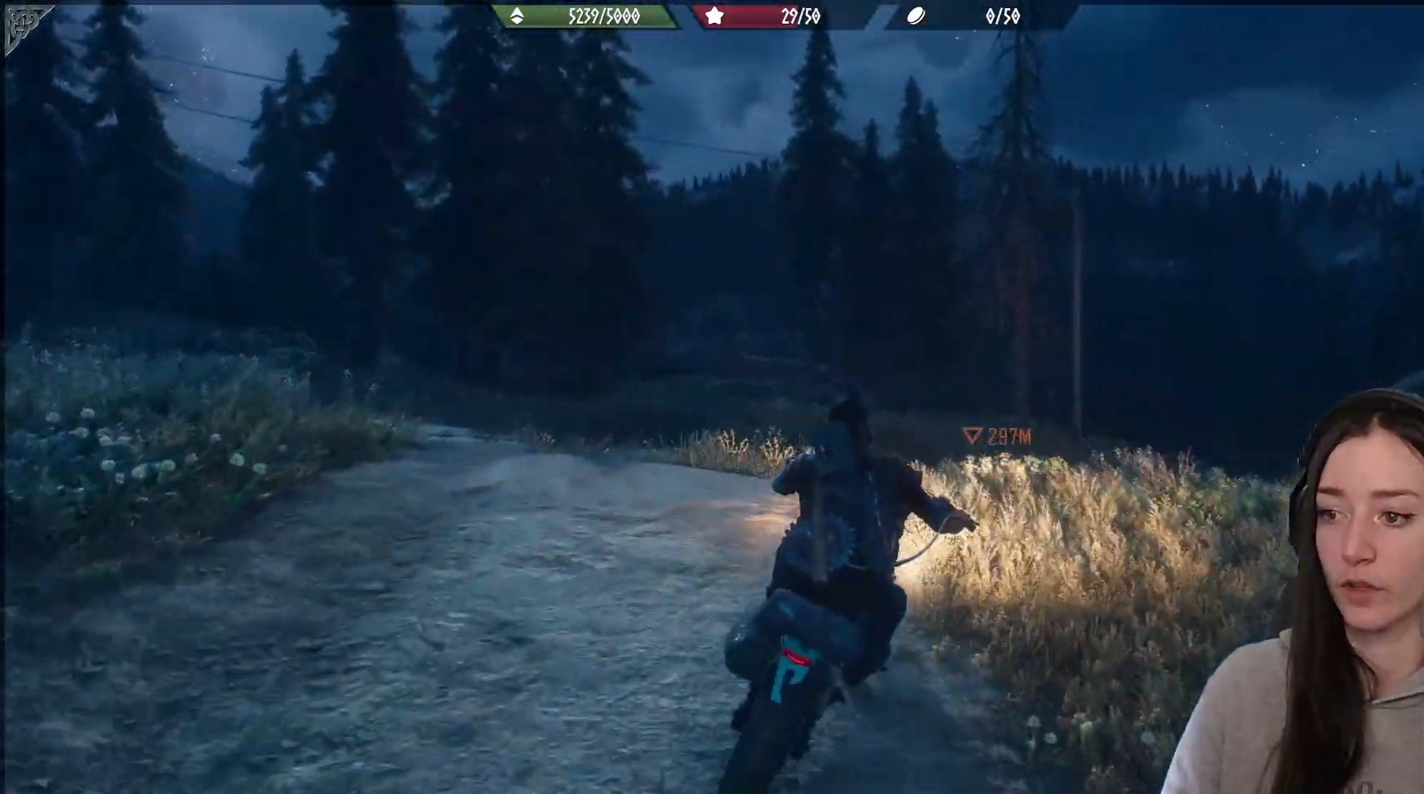
{"buttons": [], "left_stick": "right", "right_stick": "center", "events": [[50, "left_stick", "right"], [167, "right_stick", "right"], [317, "left_stick", "center"], [333, "right_stick", "center"], [483, "left_stick", "right"]]}
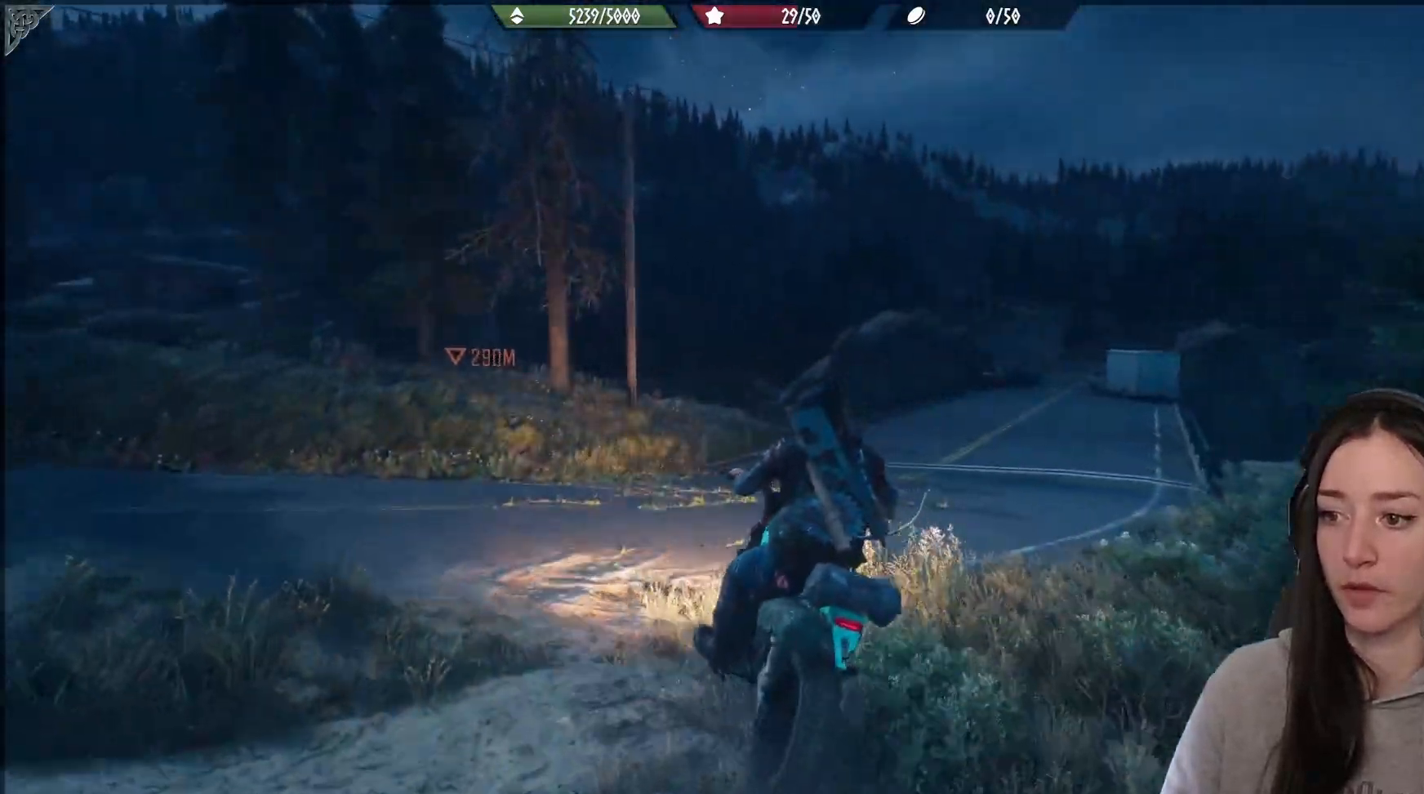
{"buttons": ["R2"], "left_stick": "center", "right_stick": "right", "events": [[83, "R2", "down"], [283, "right_stick", "down-right"], [333, "left_stick", "center"], [367, "right_stick", "right"]]}
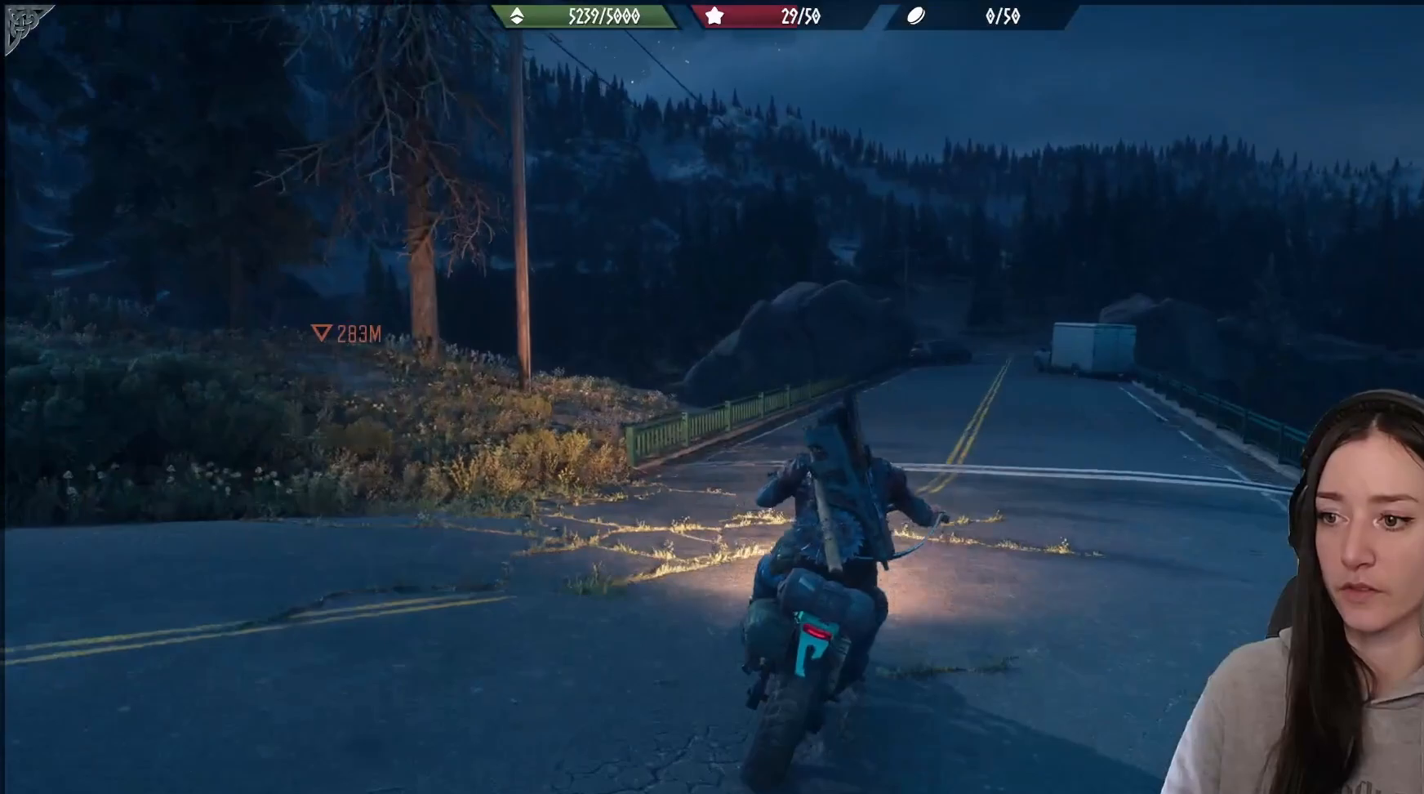
{"buttons": ["R2"], "left_stick": "left", "right_stick": "center", "events": [[67, "left_stick", "right"], [83, "right_stick", "center"], [200, "left_stick", "center"], [483, "left_stick", "left"]]}
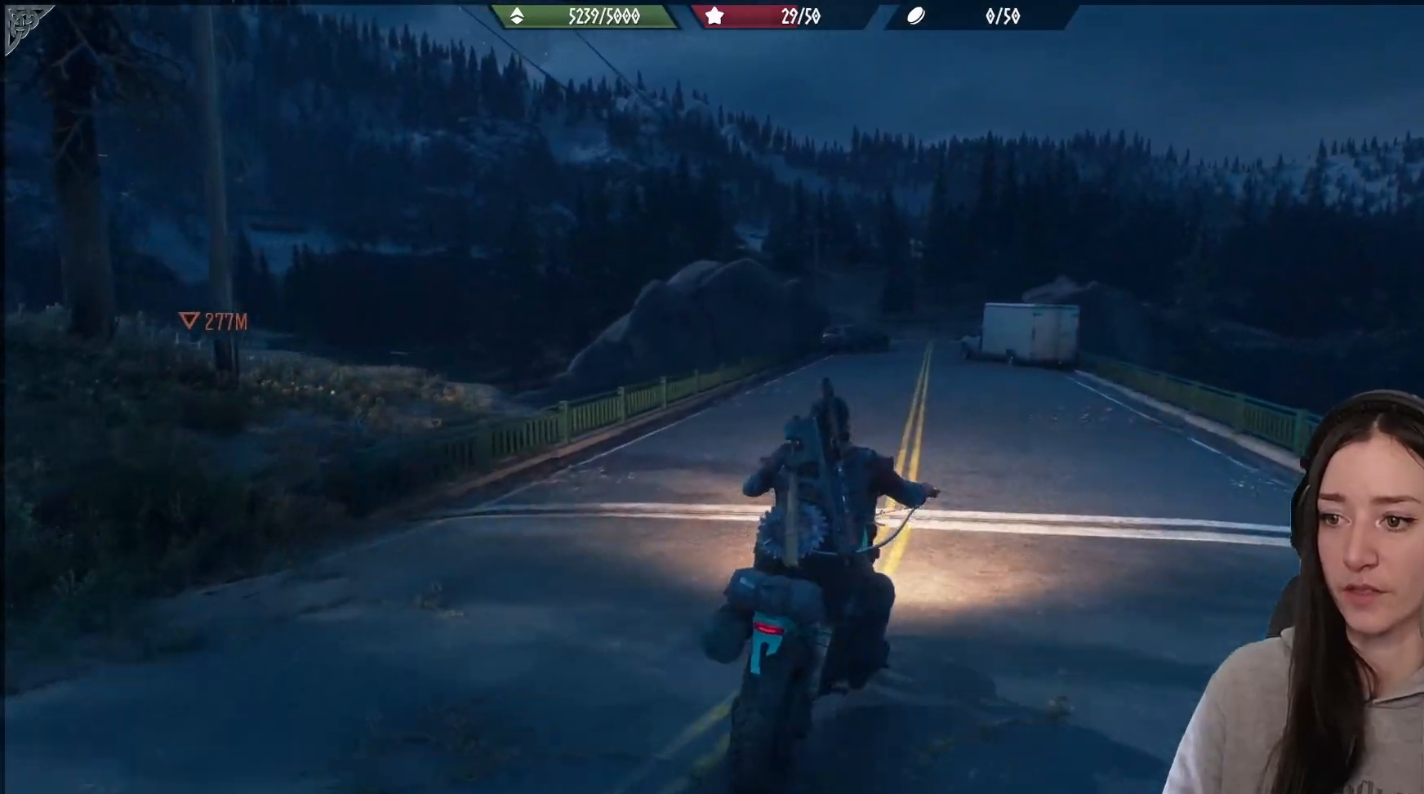
{"buttons": ["X", "R2"], "left_stick": "center", "right_stick": "center", "events": [[17, "right_stick", "up-right"], [167, "left_stick", "center"], [183, "right_stick", "center"], [400, "X", "down"]]}
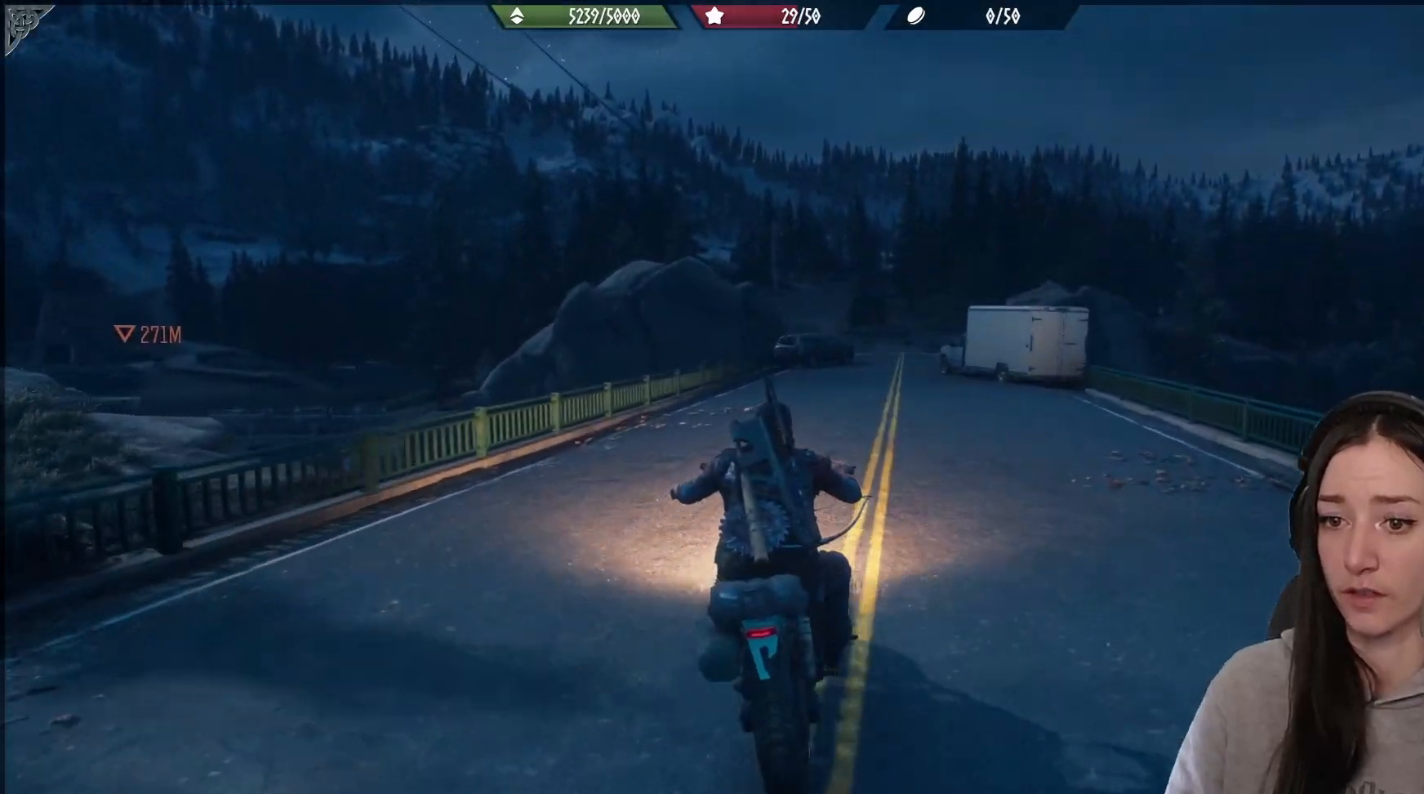
{"buttons": ["R2"], "left_stick": "center", "right_stick": "center", "events": [[17, "X", "up"], [100, "left_stick", "up-right"], [233, "left_stick", "center"]]}
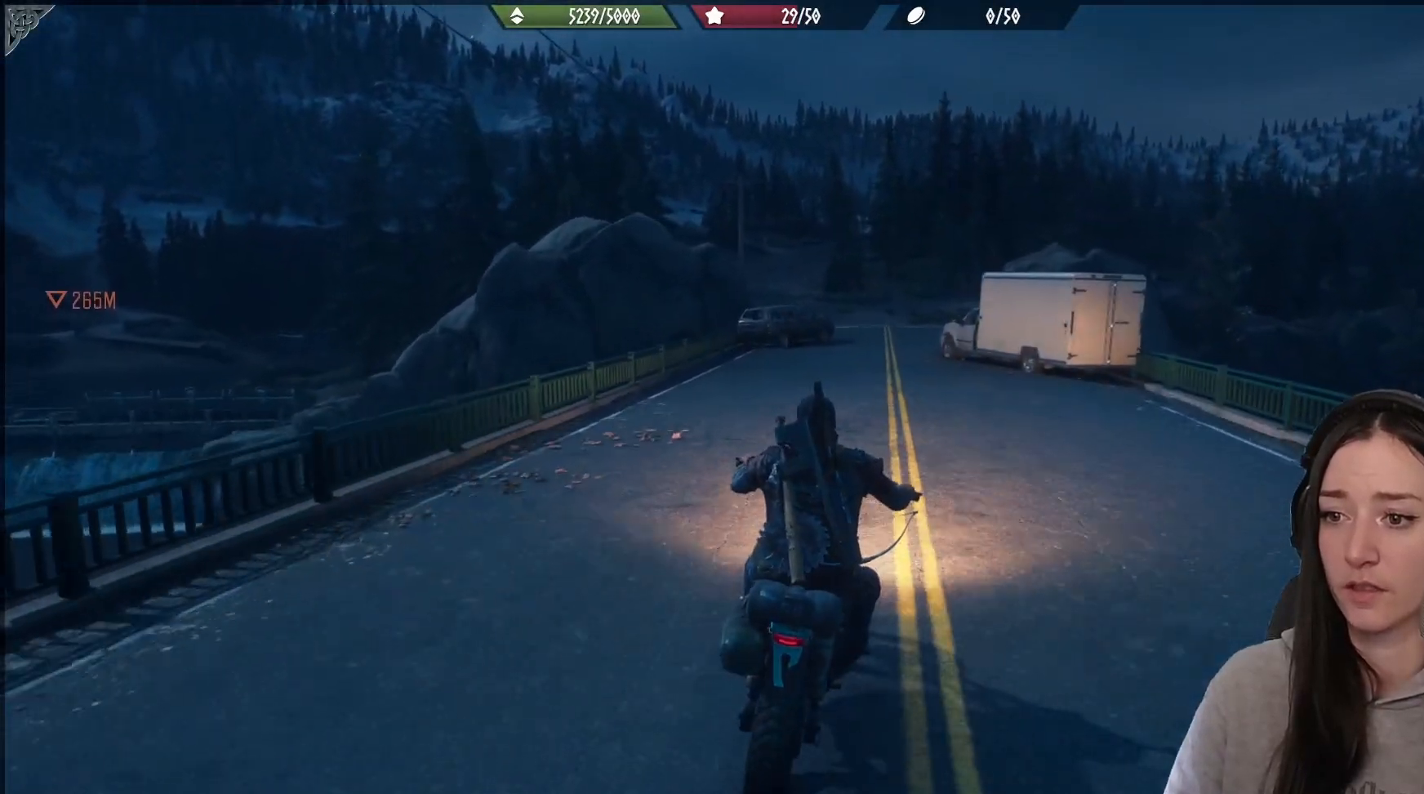
{"buttons": ["R2"], "left_stick": "center", "right_stick": "center", "events": [[117, "right_stick", "up"], [250, "right_stick", "center"]]}
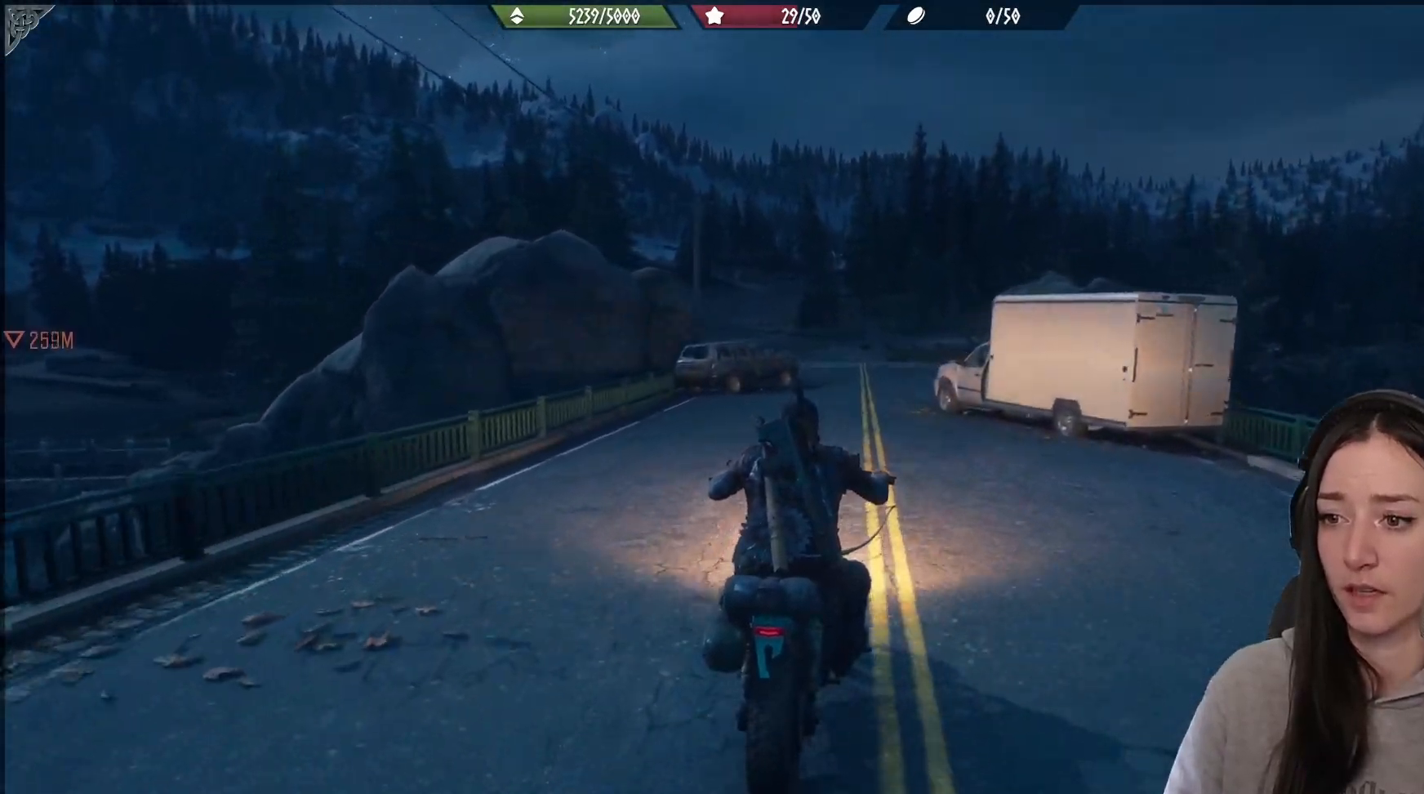
{"buttons": ["R2"], "left_stick": "left", "right_stick": "center", "events": [[450, "left_stick", "left"]]}
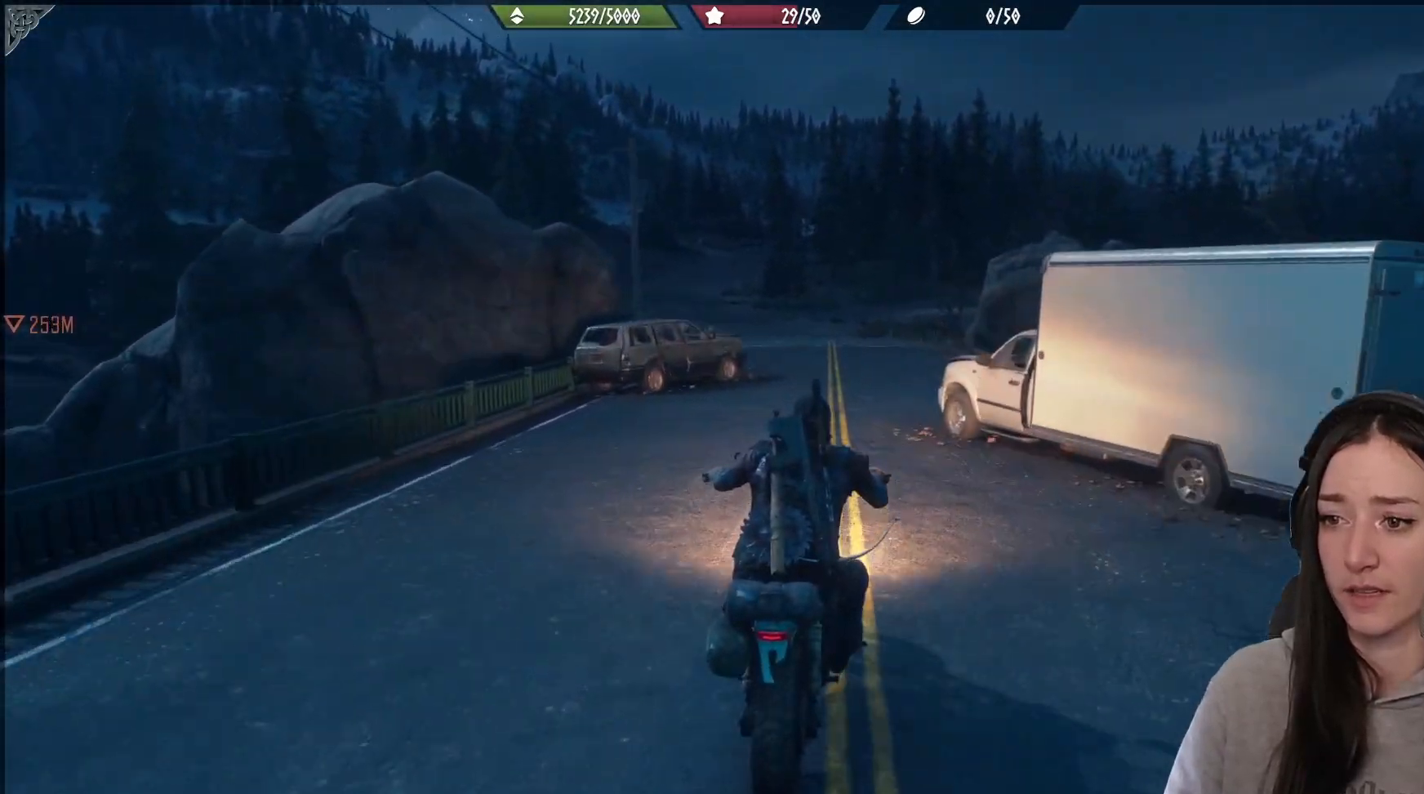
{"buttons": ["R2"], "left_stick": "center", "right_stick": "center", "events": [[83, "left_stick", "center"]]}
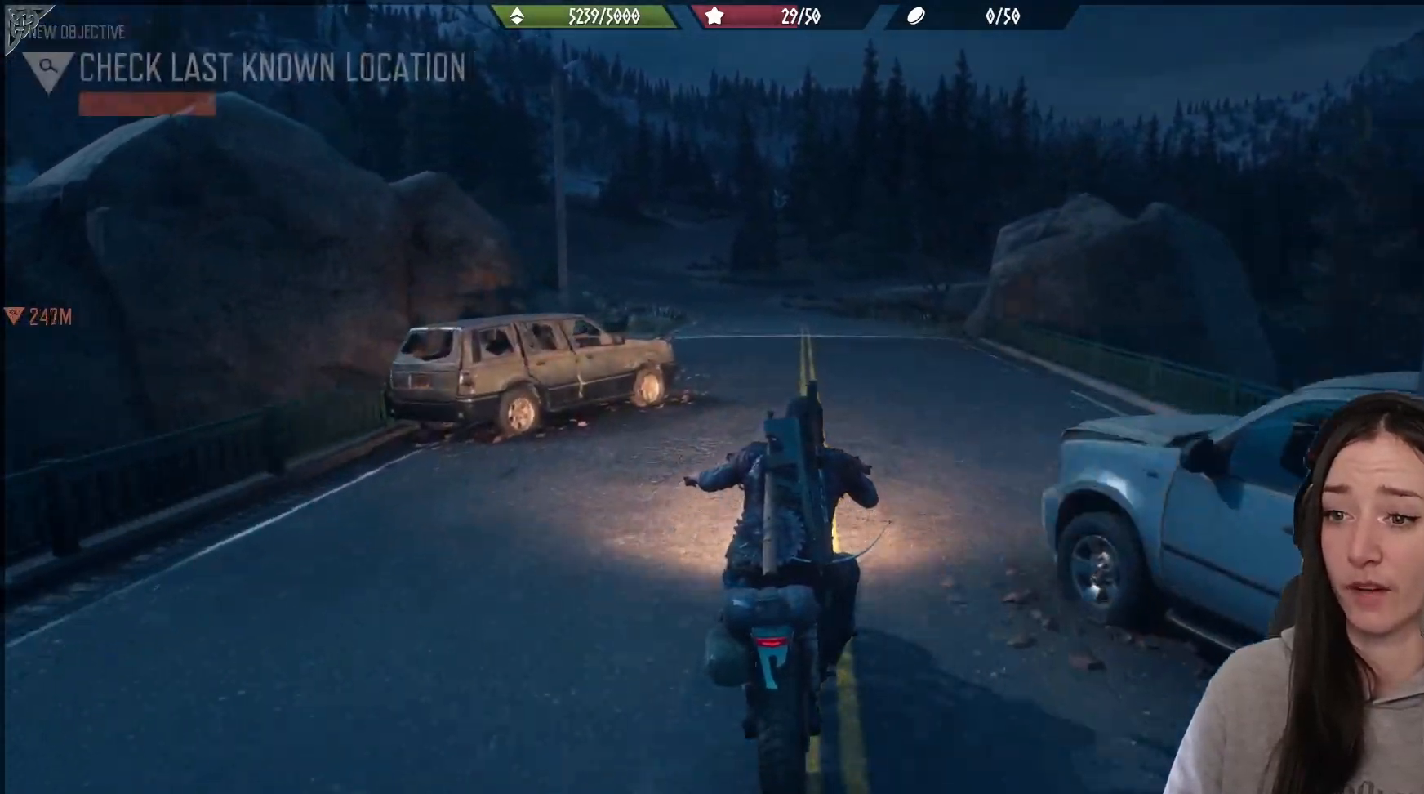
{"buttons": ["R2"], "left_stick": "center", "right_stick": "center", "events": []}
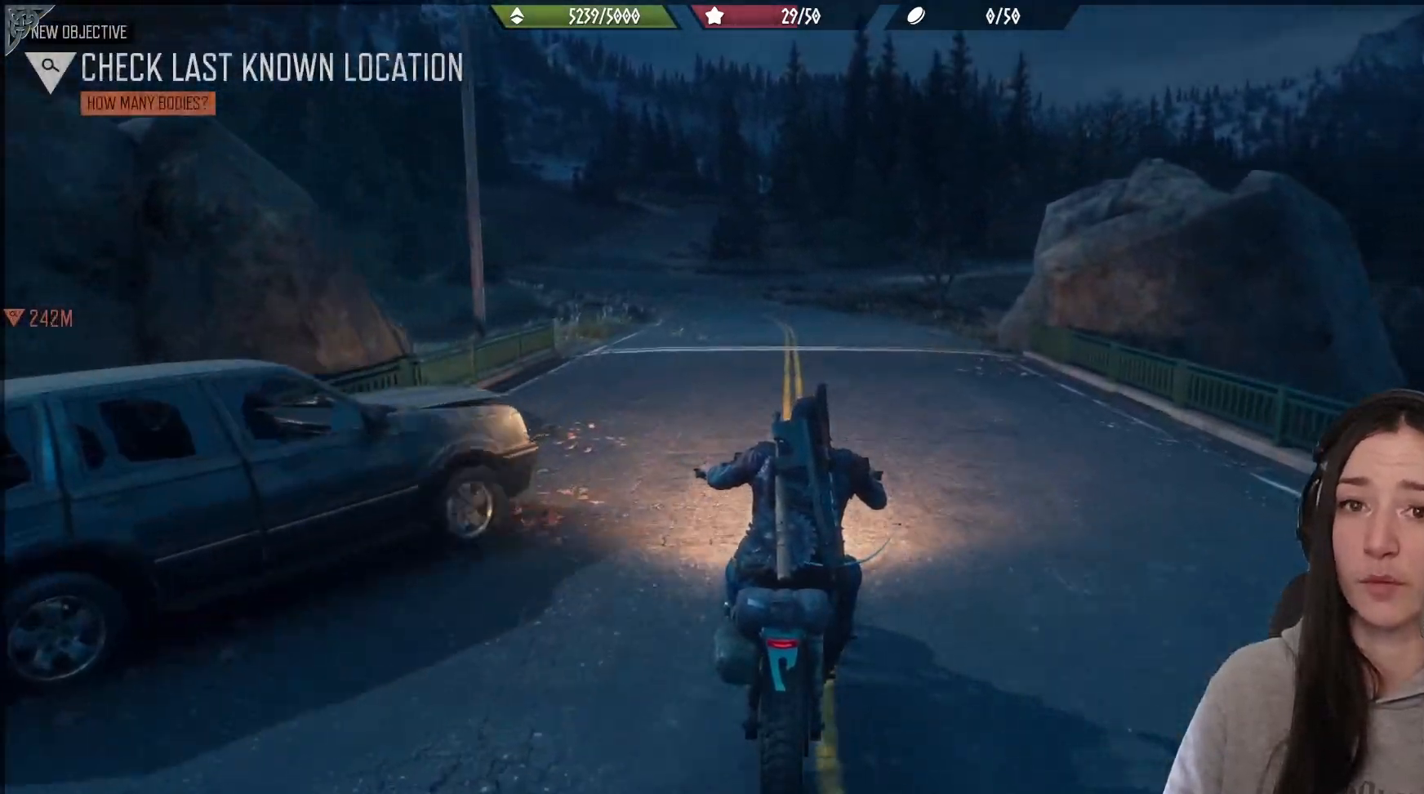
{"buttons": ["R2"], "left_stick": "up-left", "right_stick": "center", "events": [[117, "right_stick", "up-left"], [300, "right_stick", "center"], [317, "left_stick", "up-left"]]}
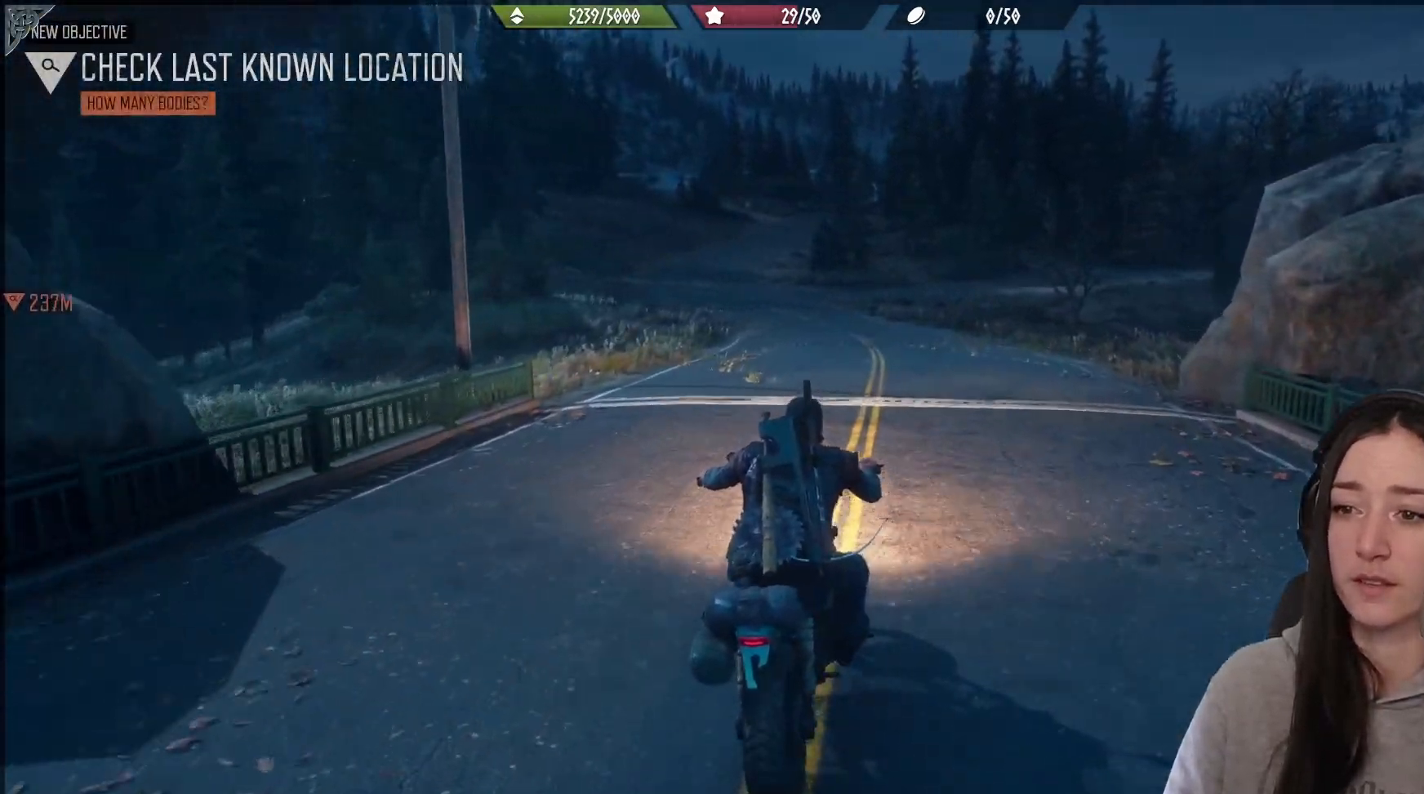
{"buttons": ["R2"], "left_stick": "center", "right_stick": "center", "events": [[50, "left_stick", "center"], [150, "right_stick", "left"], [417, "right_stick", "center"]]}
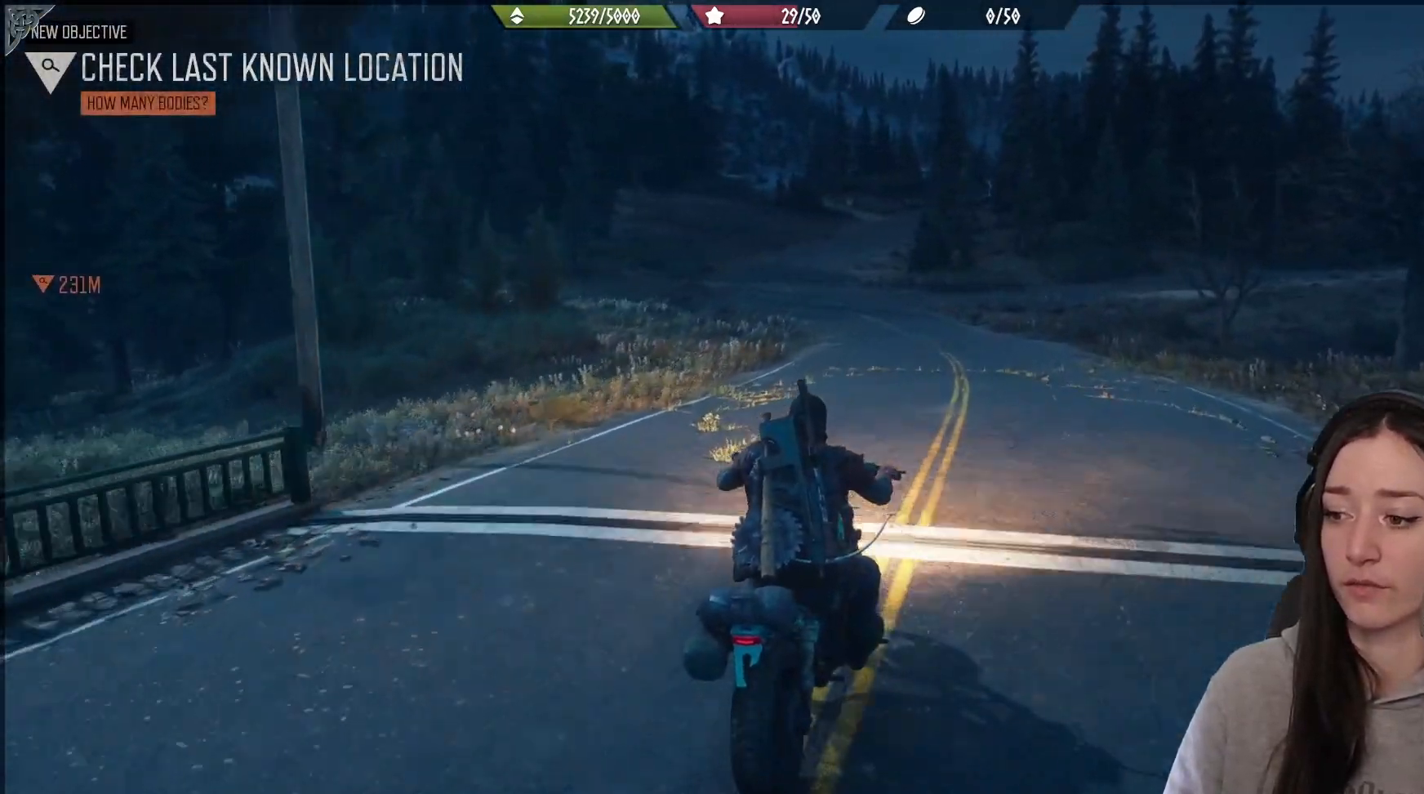
{"buttons": ["R2"], "left_stick": "center", "right_stick": "center", "events": []}
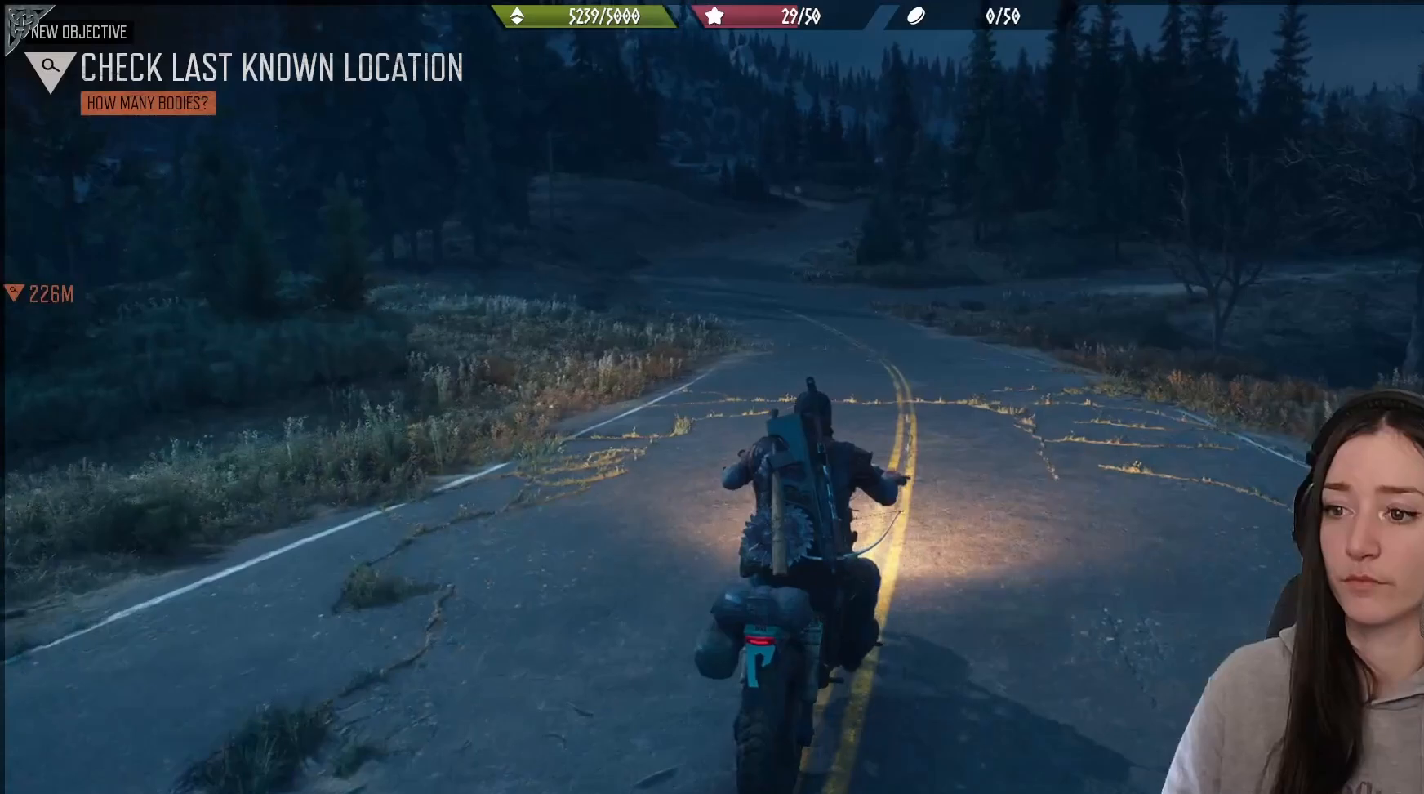
{"buttons": ["R2"], "left_stick": "center", "right_stick": "center", "events": [[233, "left_stick", "left"], [400, "left_stick", "center"]]}
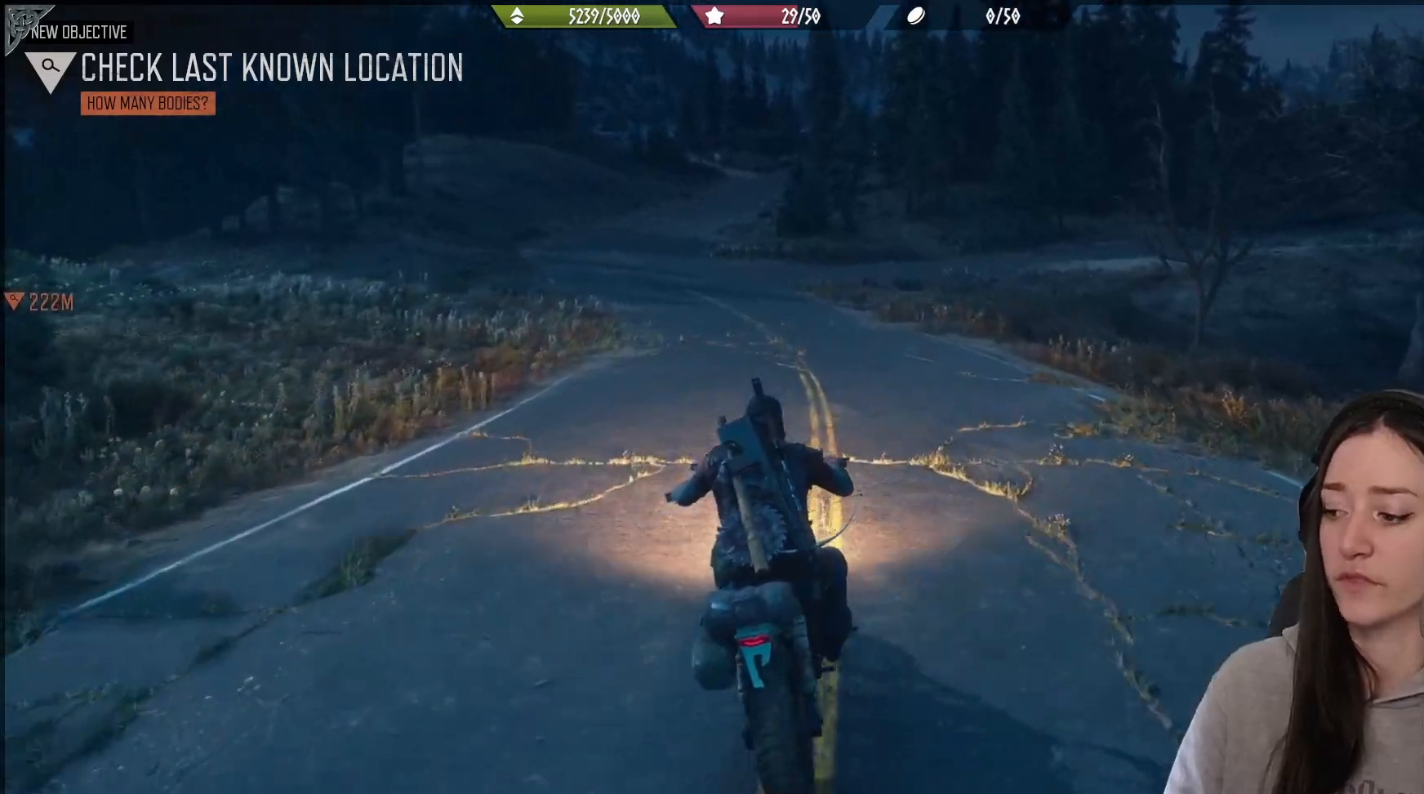
{"buttons": ["R2"], "left_stick": "center", "right_stick": "center", "events": [[17, "right_stick", "up"], [183, "right_stick", "center"]]}
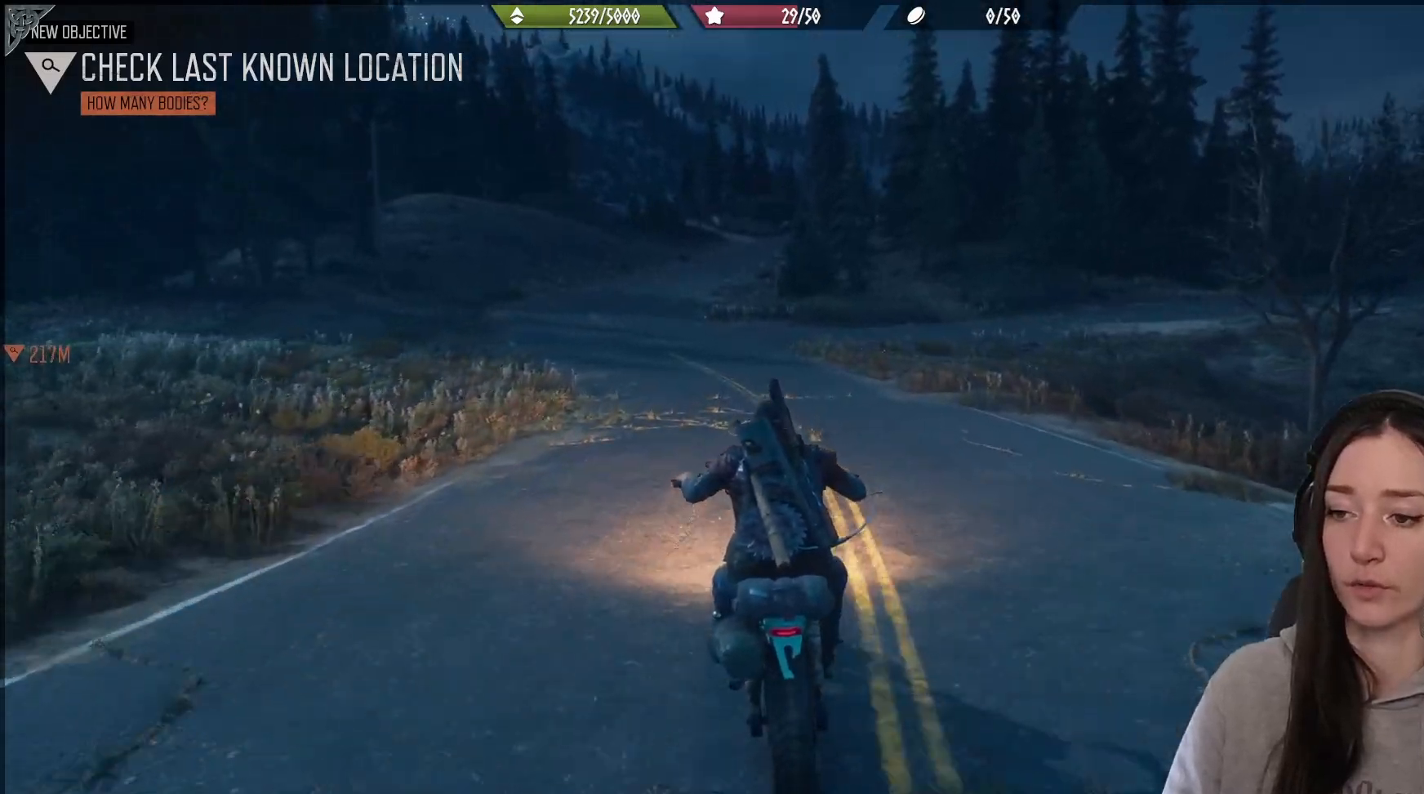
{"buttons": ["R2"], "left_stick": "center", "right_stick": "center", "events": []}
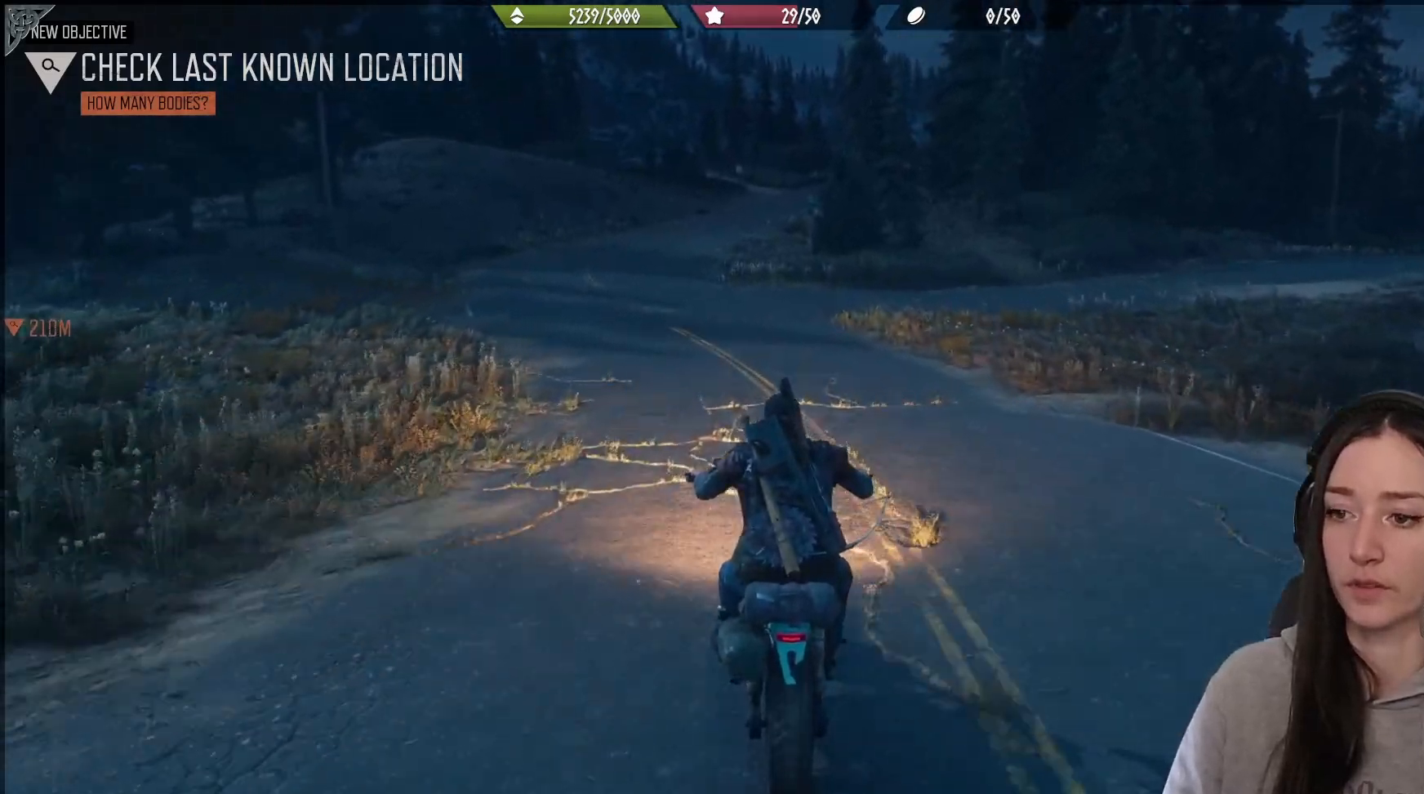
{"buttons": ["R2"], "left_stick": "left", "right_stick": "center", "events": [[17, "right_stick", "up-left"], [283, "right_stick", "center"], [467, "left_stick", "left"]]}
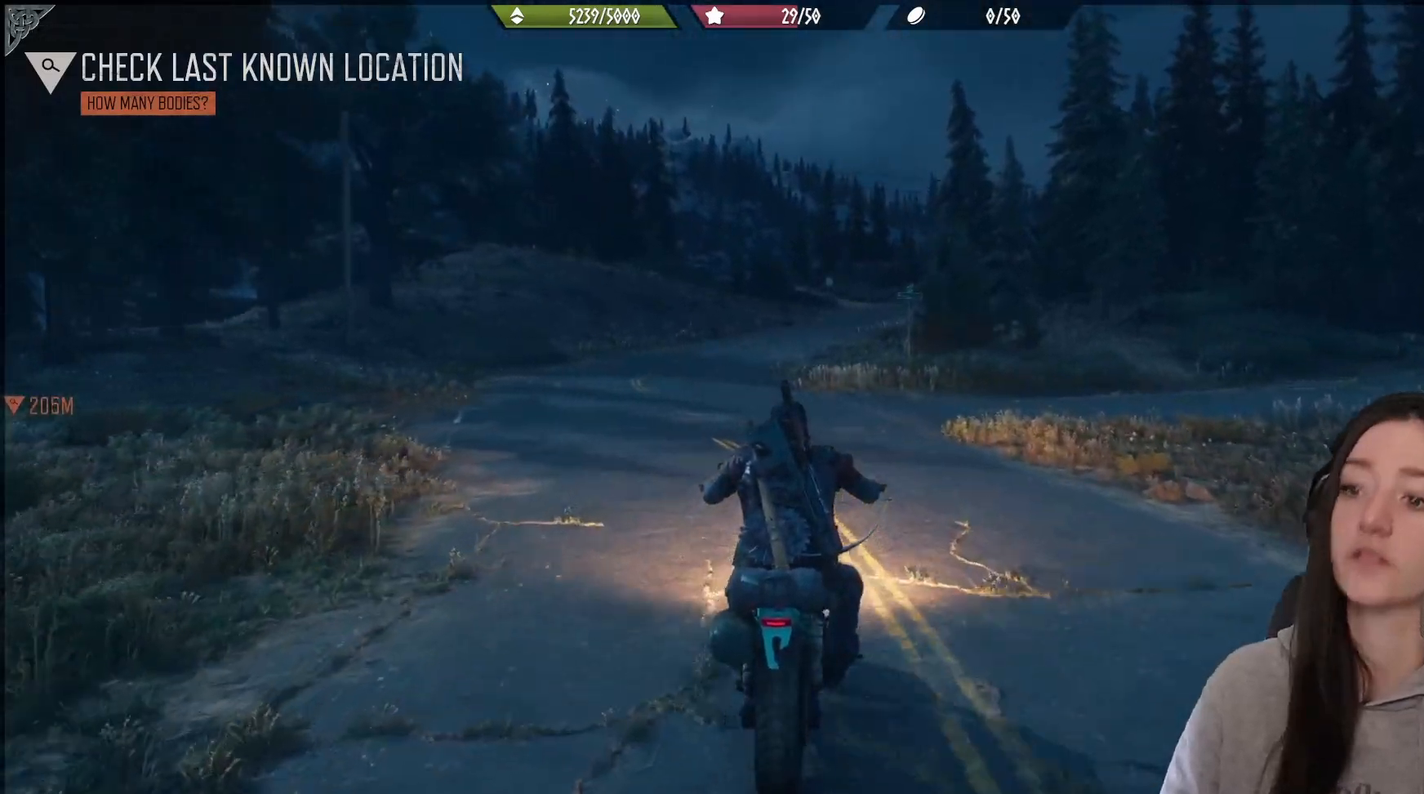
{"buttons": ["R2"], "left_stick": "center", "right_stick": "center", "events": [[117, "left_stick", "center"], [333, "left_stick", "up"], [400, "left_stick", "center"]]}
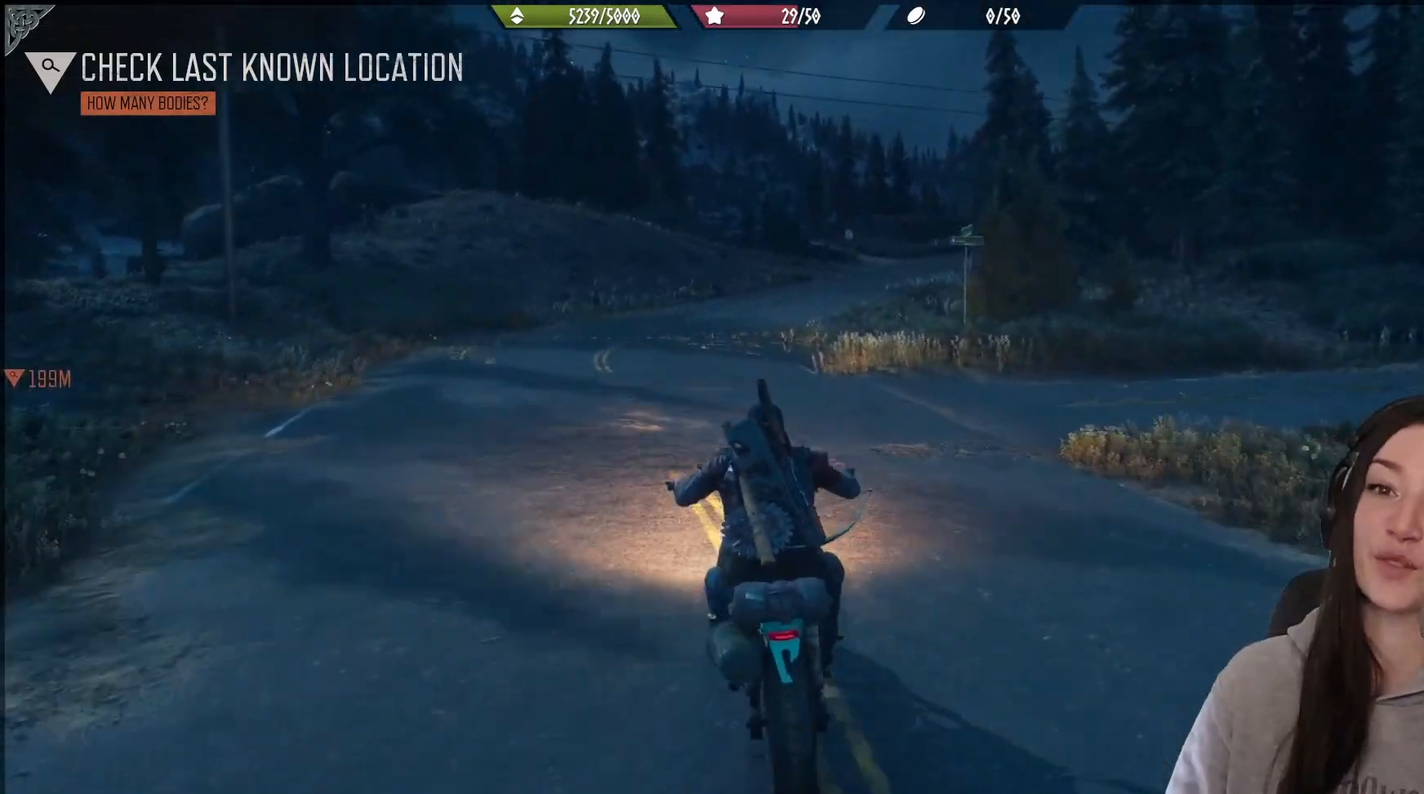
{"buttons": ["R2"], "left_stick": "center", "right_stick": "center", "events": []}
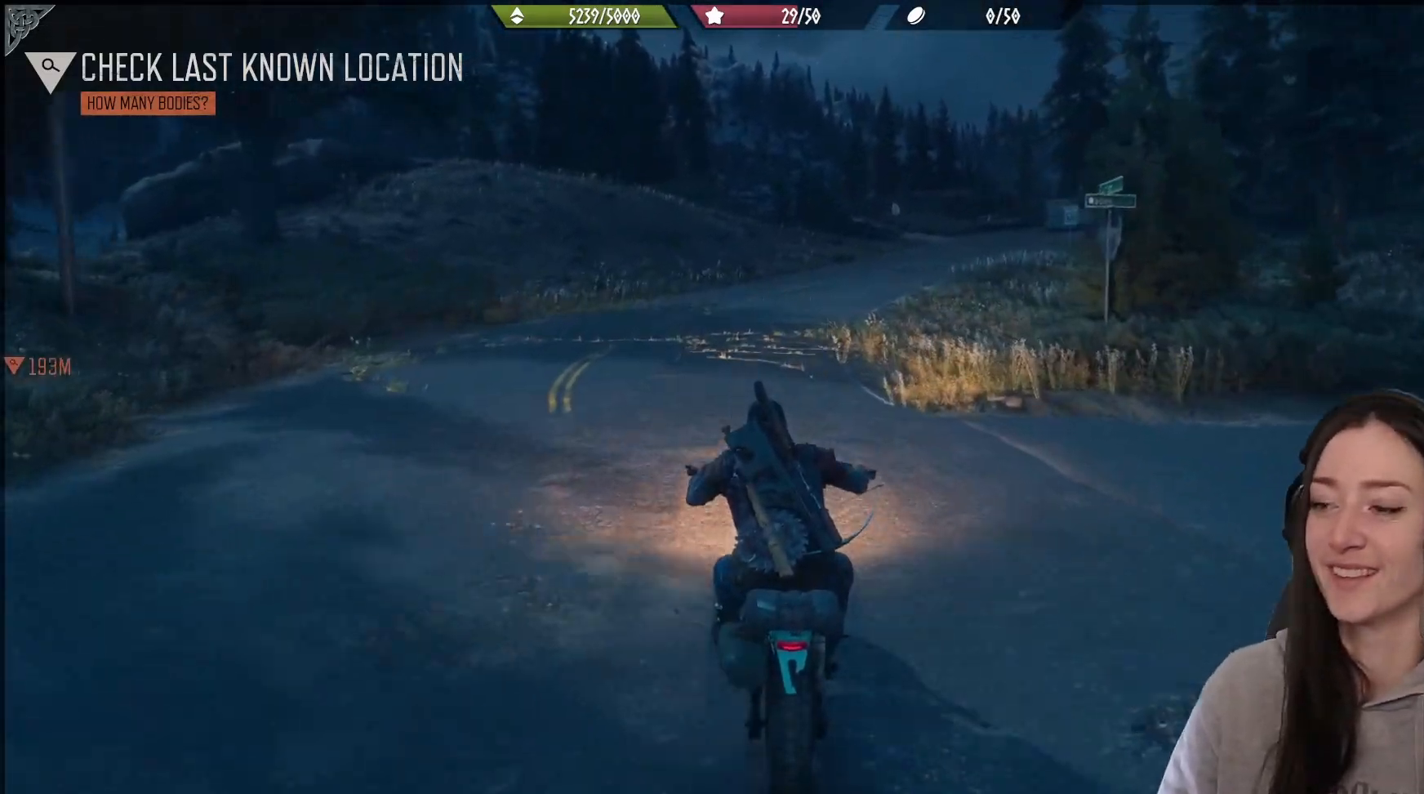
{"buttons": ["R2"], "left_stick": "center", "right_stick": "center", "events": [[150, "left_stick", "right"], [250, "left_stick", "center"], [317, "right_stick", "up-right"], [467, "right_stick", "center"]]}
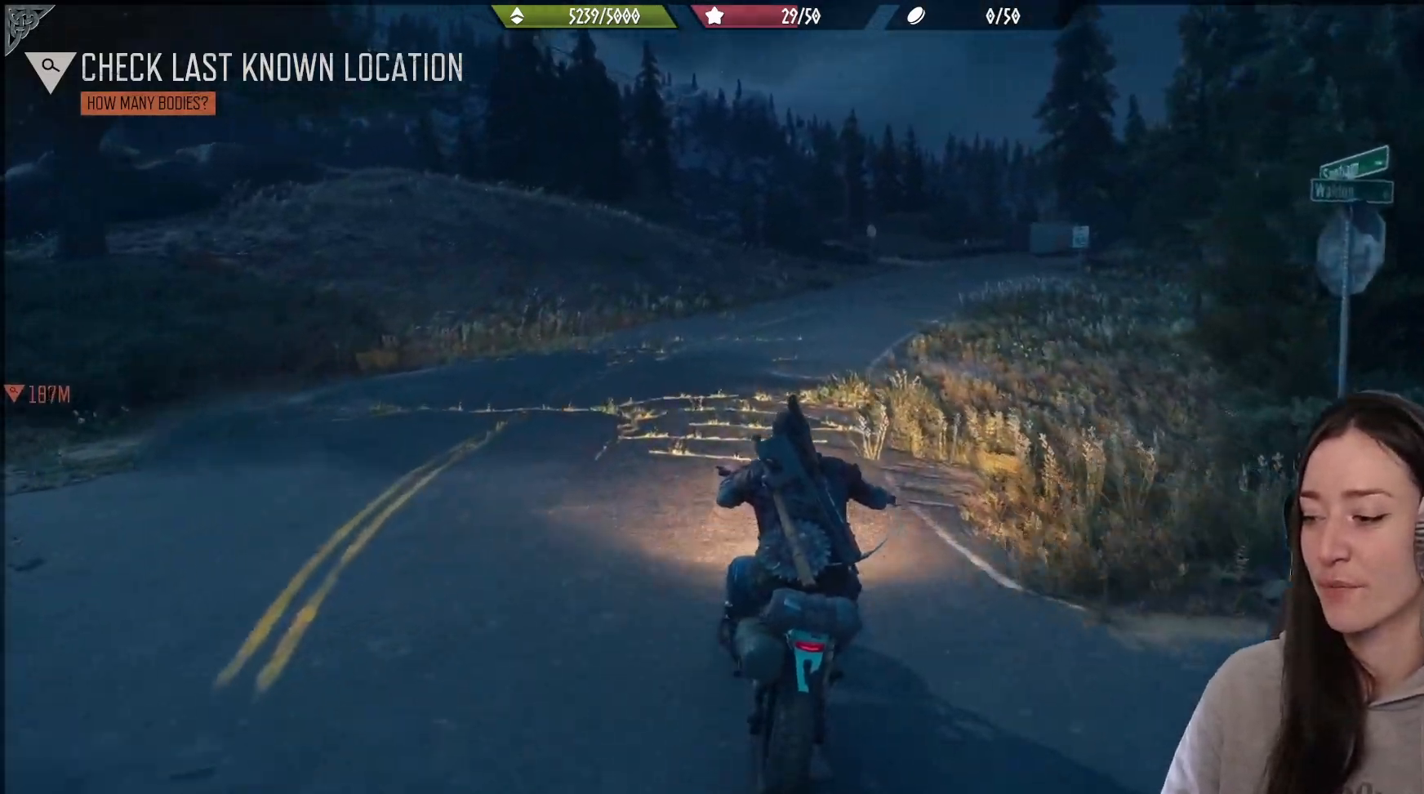
{"buttons": ["R2"], "left_stick": "center", "right_stick": "up-right", "events": [[283, "left_stick", "right"], [317, "right_stick", "up-right"], [383, "left_stick", "center"]]}
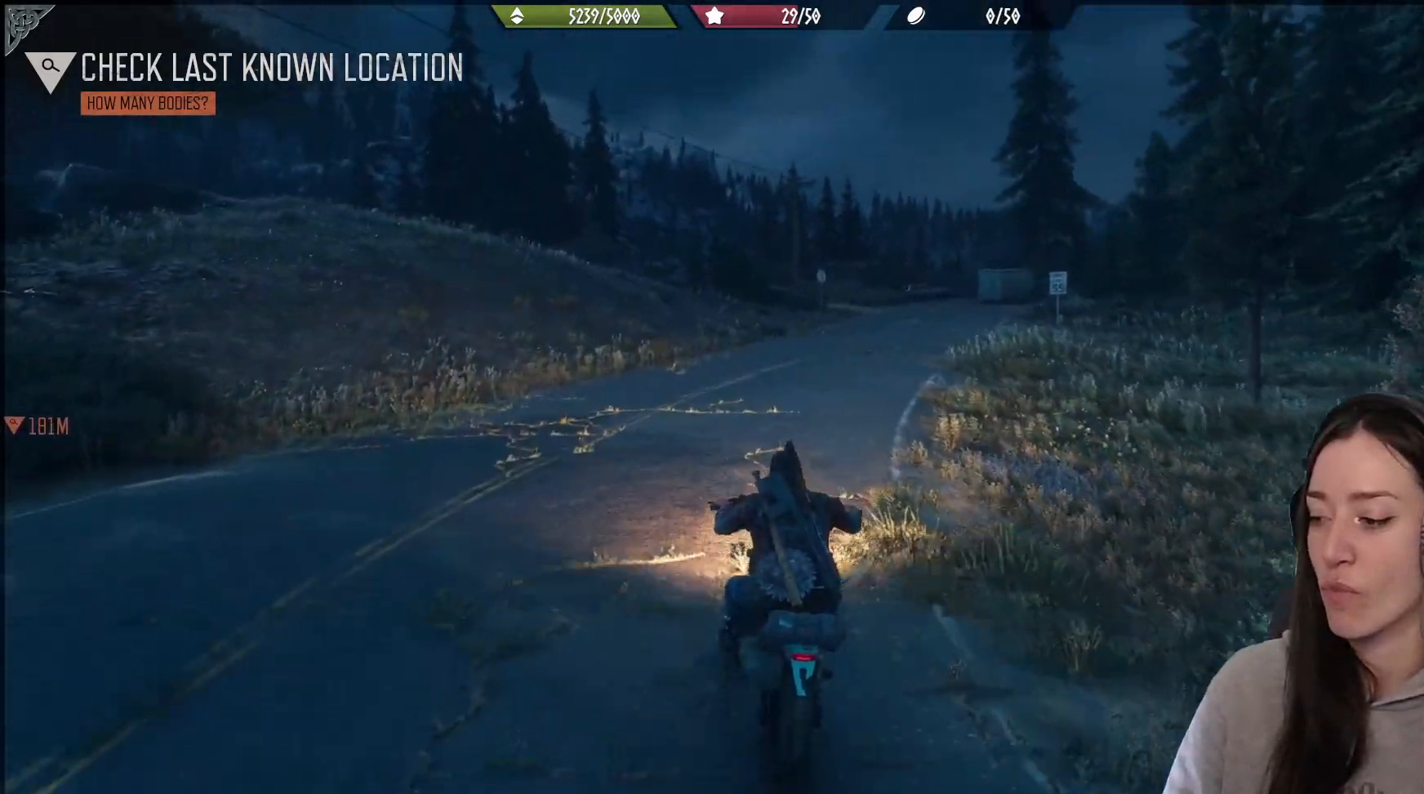
{"buttons": ["R2"], "left_stick": "right", "right_stick": "center", "events": [[17, "right_stick", "center"], [400, "left_stick", "right"]]}
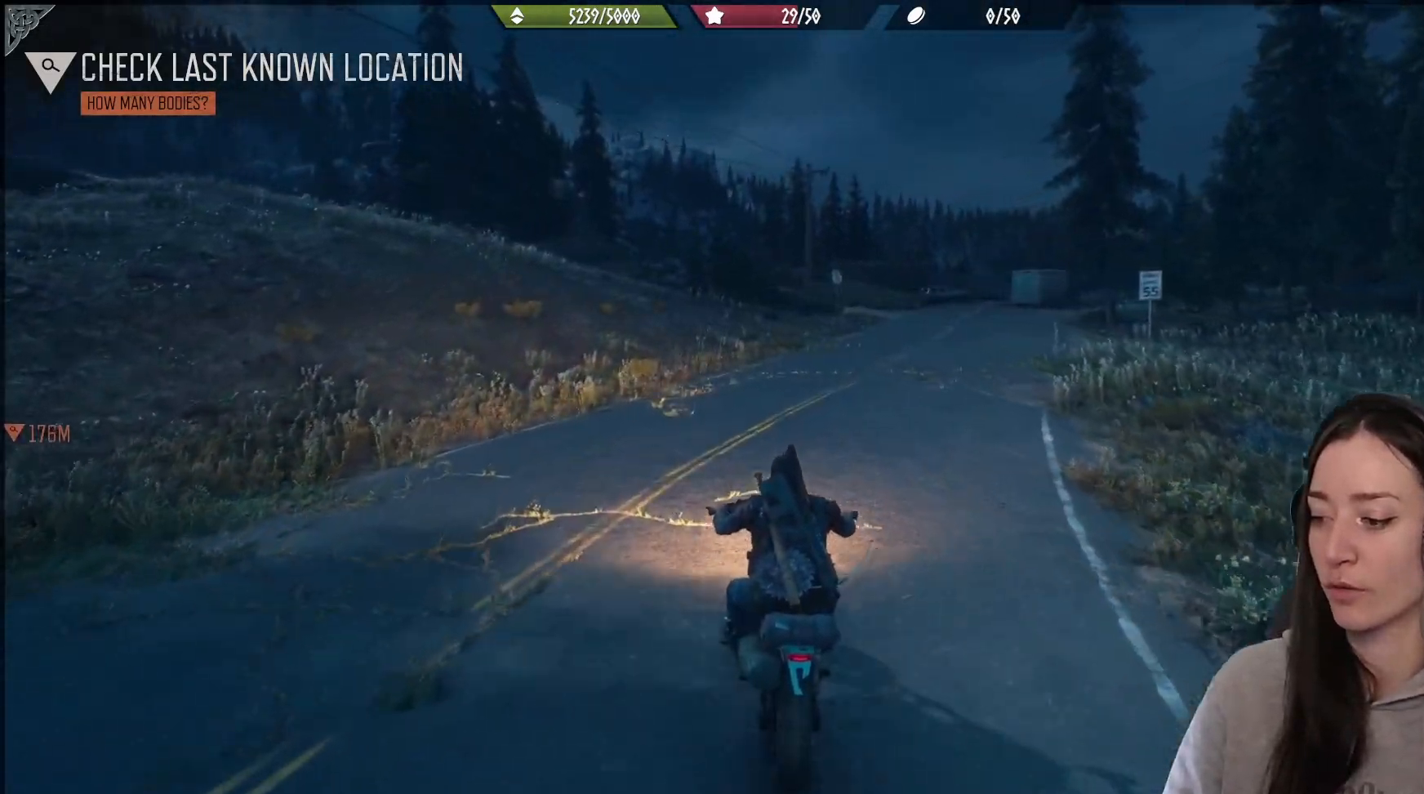
{"buttons": ["X", "R2"], "left_stick": "center", "right_stick": "center", "events": [[17, "right_stick", "right"], [117, "left_stick", "center"], [217, "right_stick", "down"], [267, "right_stick", "center"], [450, "X", "down"]]}